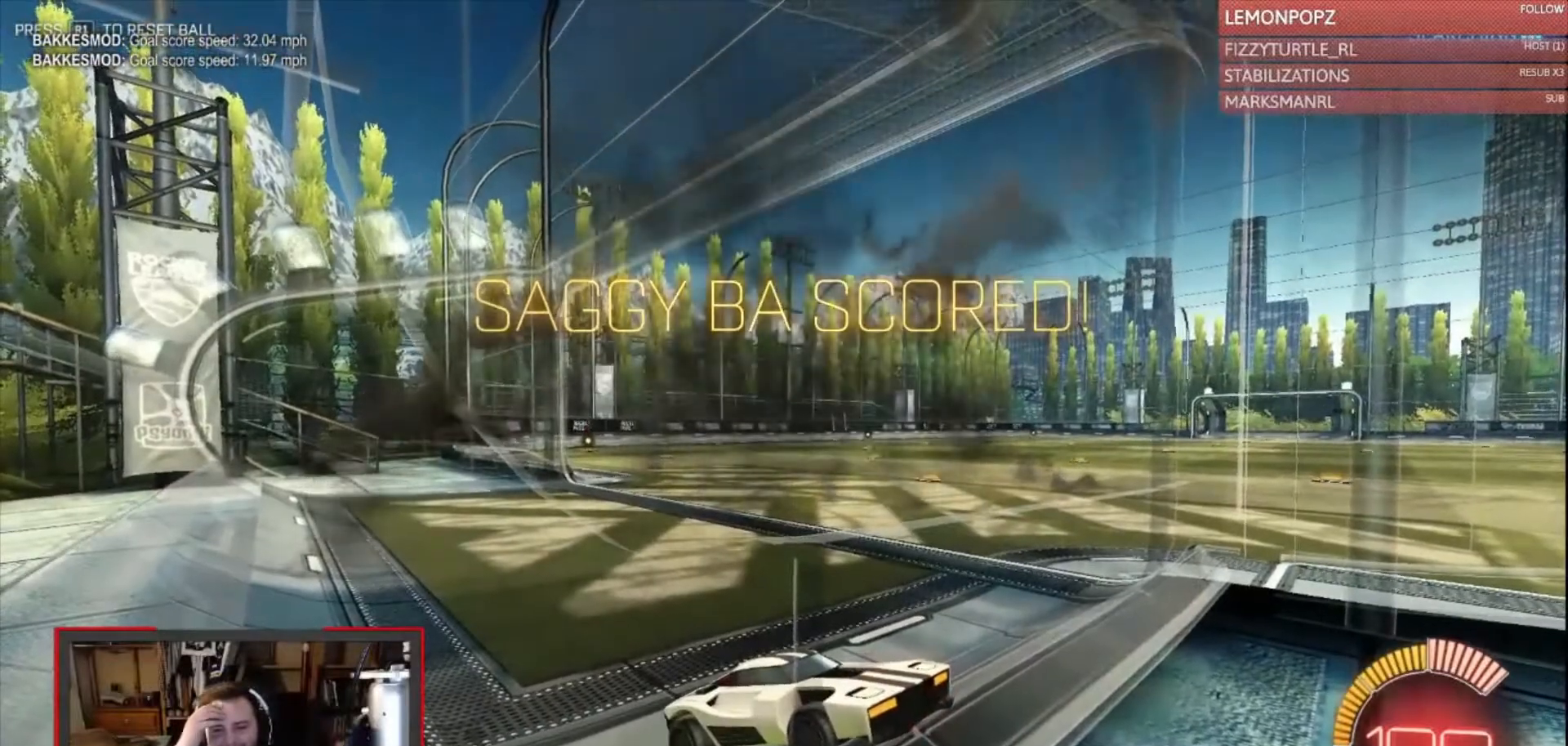
Gameplay with a controller (PlayStation layout); each line is a JSON object with the inputs held at the frame after it. "events" lists button and stick changes between this image and that frame as [ms after this image, input, new state], when the widget could be followed in between. Not read: R1.
{"buttons": [], "left_stick": "center", "right_stick": "center", "events": []}
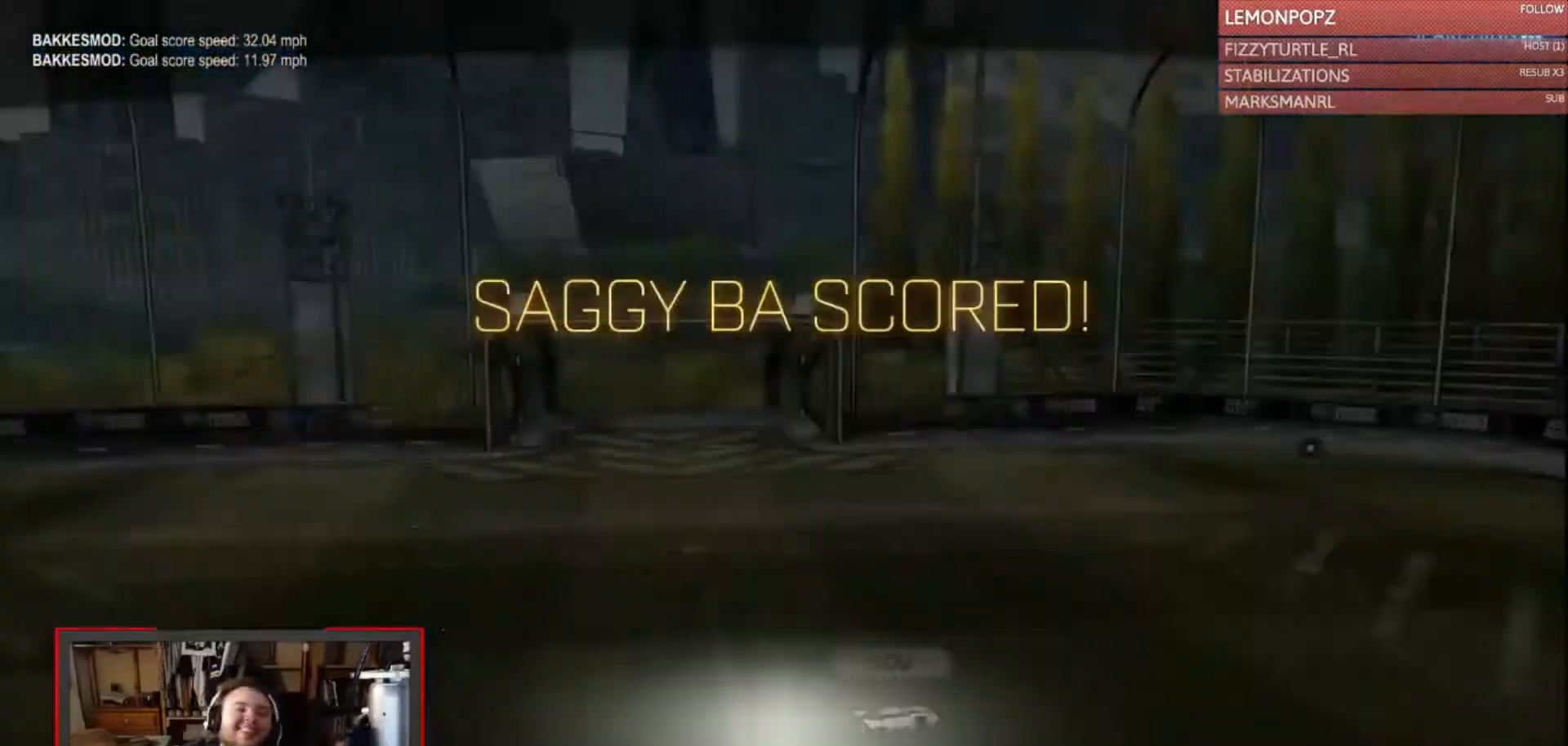
{"buttons": [], "left_stick": "center", "right_stick": "center", "events": []}
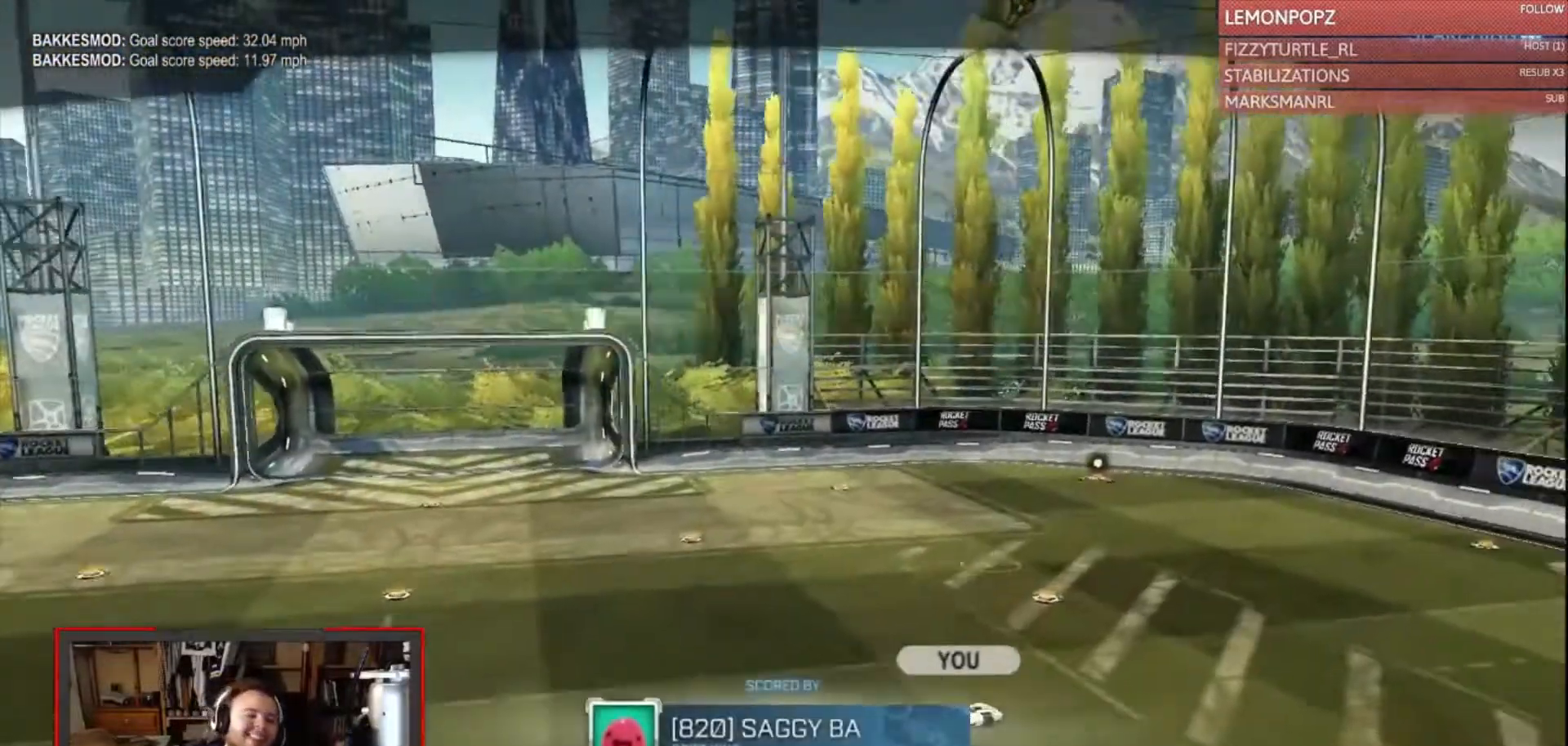
{"buttons": ["CROSS"], "left_stick": "center", "right_stick": "center", "events": [[433, "CROSS", "down"]]}
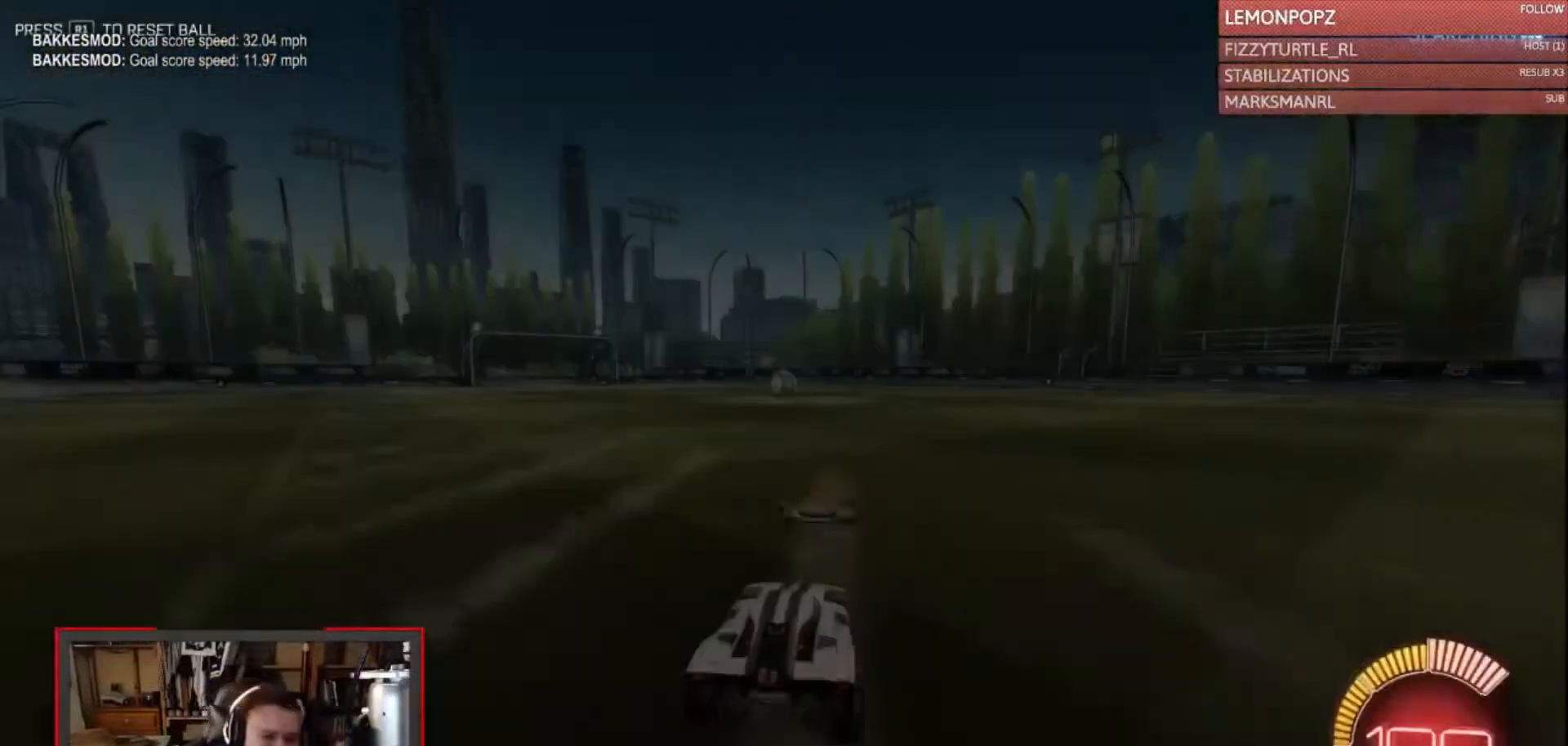
{"buttons": ["CIRCLE", "R2"], "left_stick": "center", "right_stick": "center", "events": [[33, "CROSS", "up"], [133, "CROSS", "down"], [200, "CROSS", "up"], [433, "R2", "down"], [467, "CIRCLE", "down"]]}
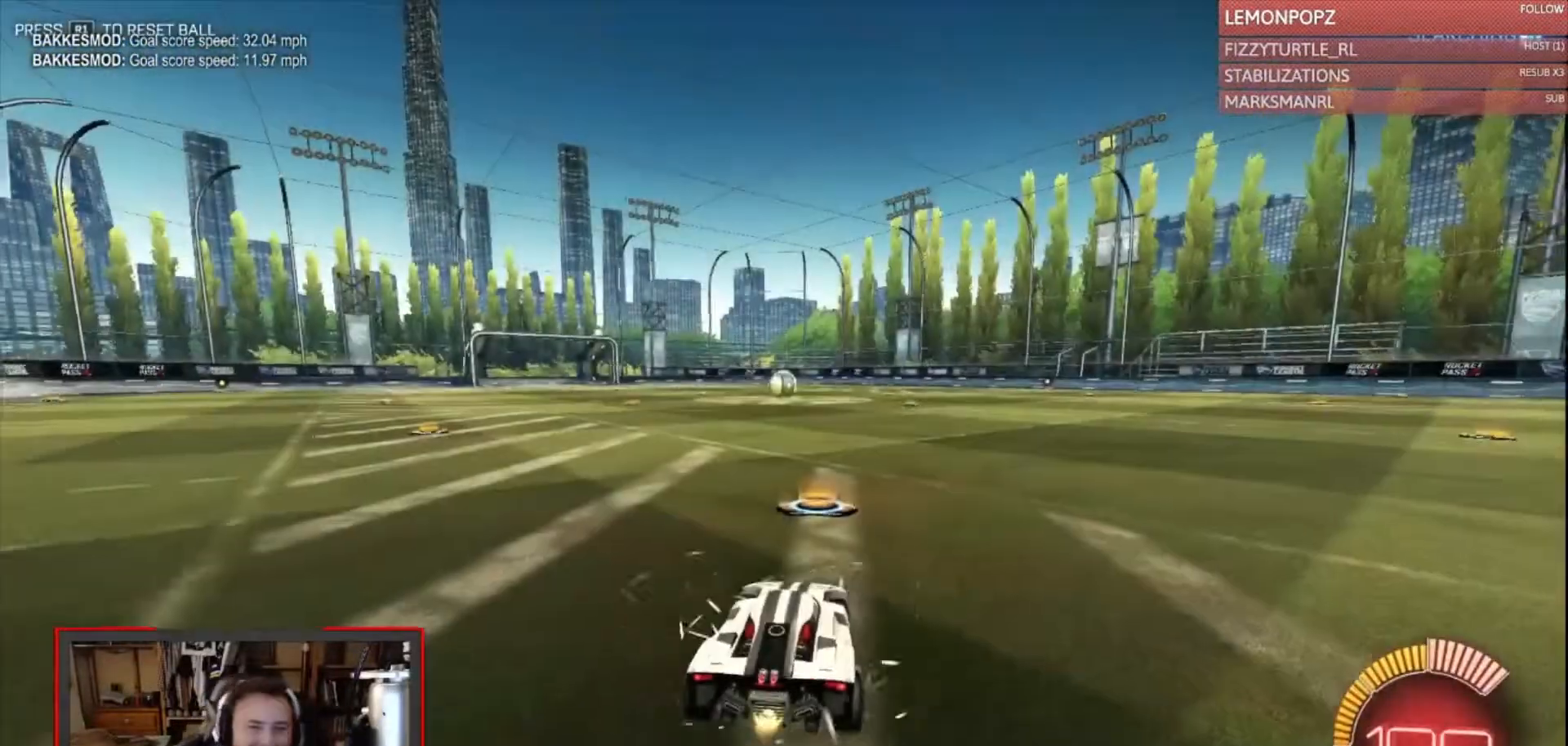
{"buttons": ["CIRCLE", "TRIANGLE", "R2"], "left_stick": "center", "right_stick": "center", "events": [[200, "R2", "up"], [233, "left_stick", "left"], [367, "R2", "down"], [367, "left_stick", "center"], [400, "TRIANGLE", "down"]]}
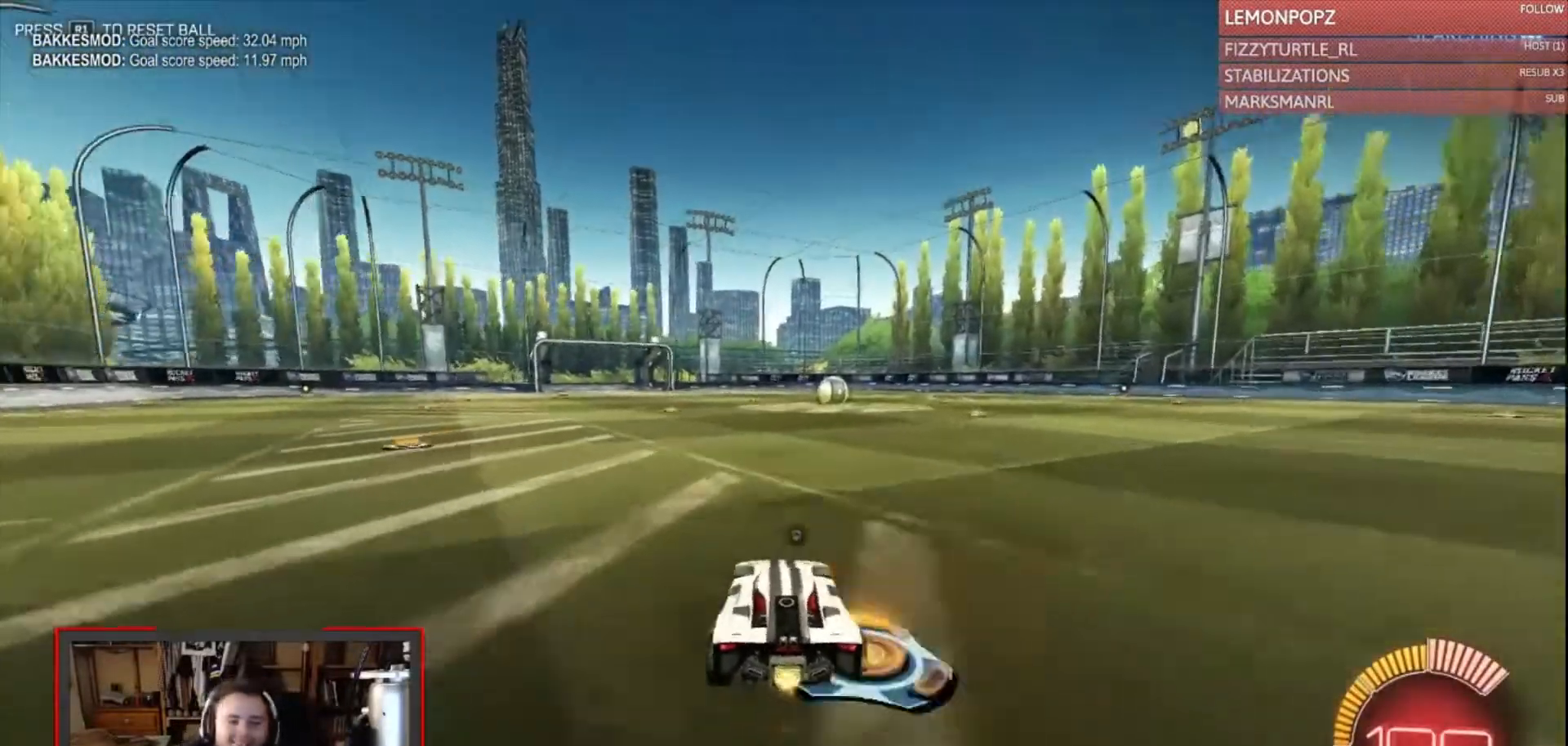
{"buttons": ["CIRCLE", "TRIANGLE", "R2"], "left_stick": "center", "right_stick": "center", "events": [[33, "TRIANGLE", "up"], [200, "TRIANGLE", "down"], [333, "TRIANGLE", "up"], [367, "left_stick", "right"], [500, "TRIANGLE", "down"], [500, "left_stick", "center"]]}
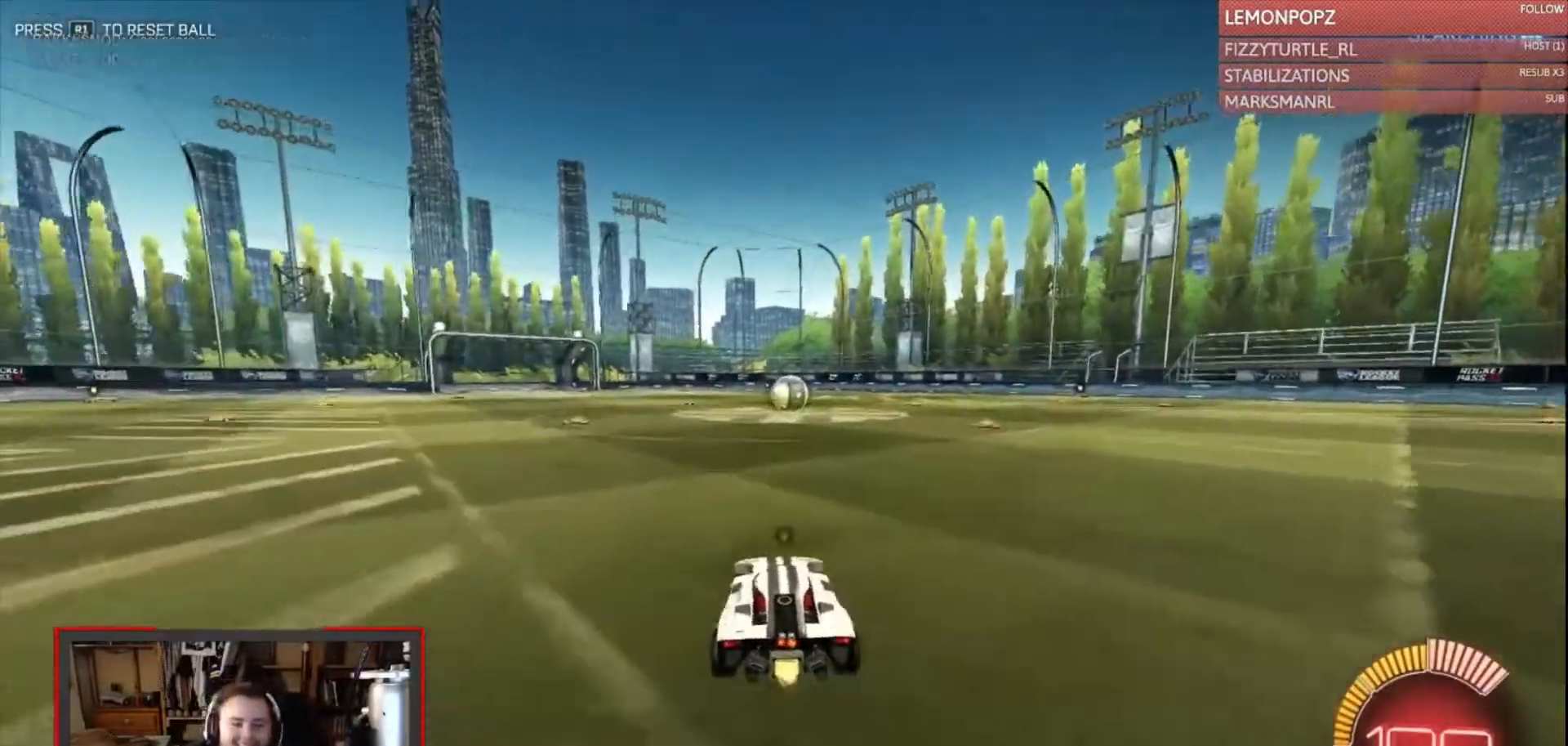
{"buttons": ["CIRCLE", "R2"], "left_stick": "center", "right_stick": "center", "events": [[133, "TRIANGLE", "up"], [333, "TRIANGLE", "down"], [467, "TRIANGLE", "up"]]}
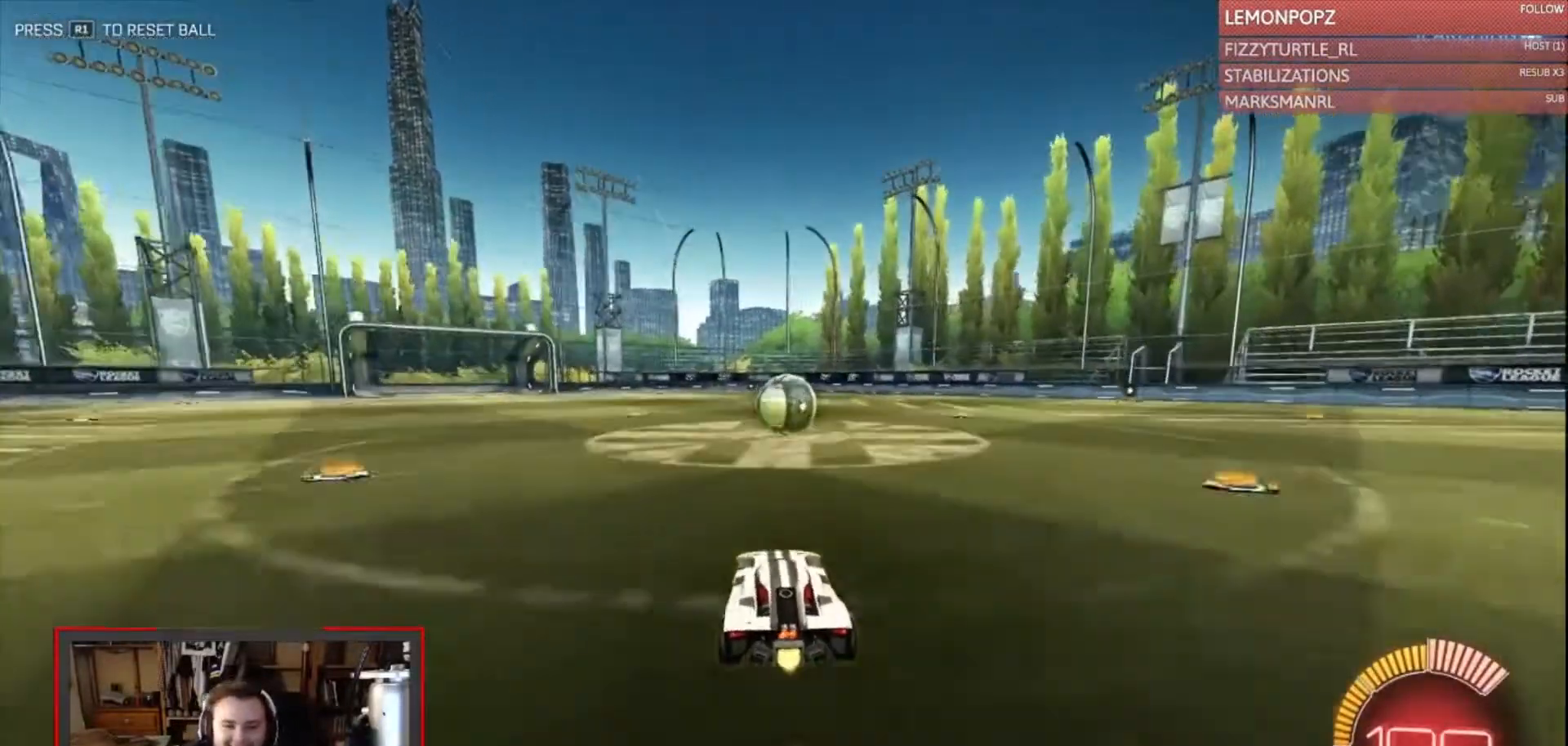
{"buttons": ["CROSS", "L2", "R2"], "left_stick": "center", "right_stick": "center", "events": [[333, "CIRCLE", "up"], [500, "CROSS", "down"], [500, "L2", "down"]]}
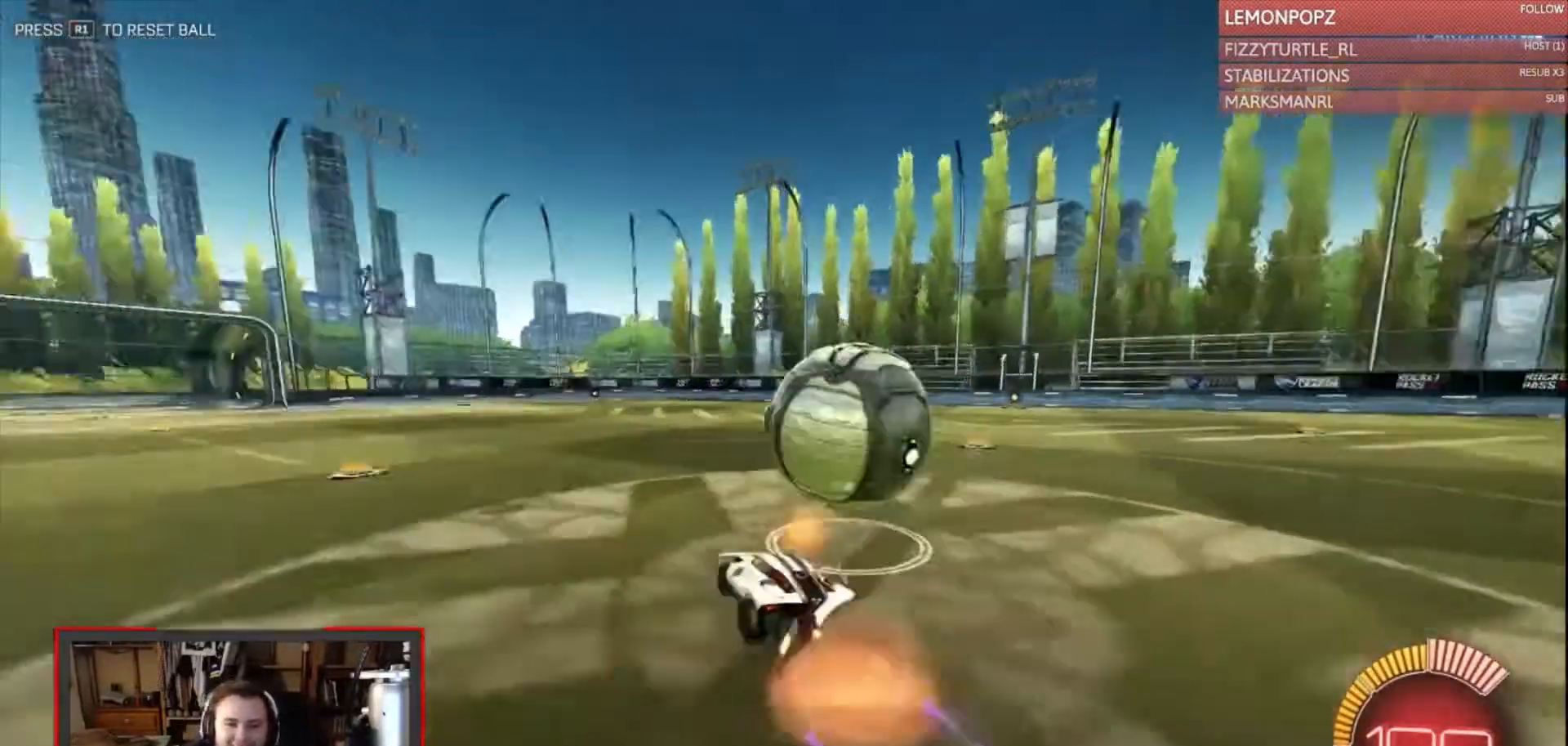
{"buttons": ["R2"], "left_stick": "center", "right_stick": "center", "events": [[33, "left_stick", "up-left"], [67, "CROSS", "up"], [133, "CROSS", "down"], [200, "CROSS", "up"], [267, "L2", "up"], [300, "left_stick", "center"]]}
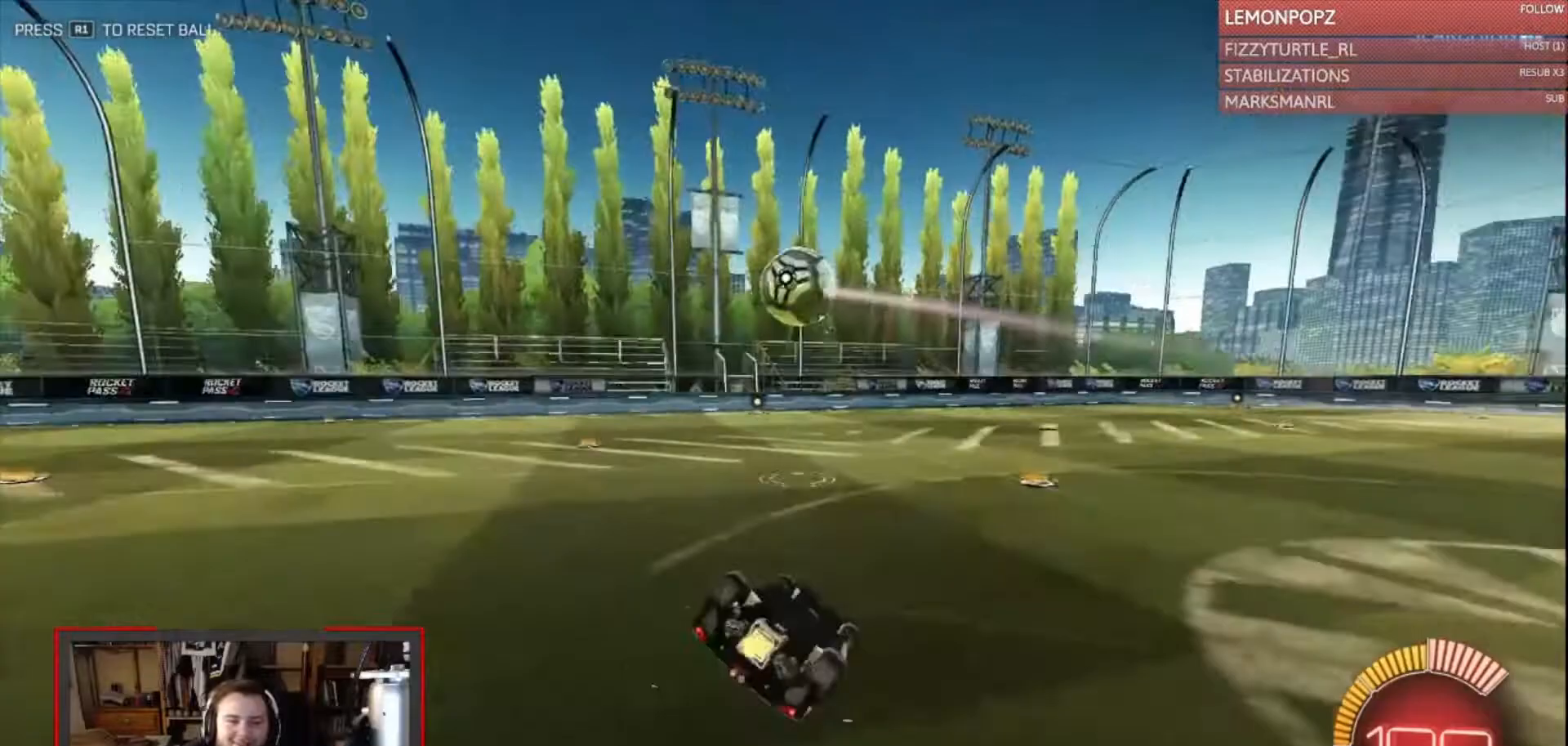
{"buttons": ["R2"], "left_stick": "left", "right_stick": "center", "events": [[167, "left_stick", "left"]]}
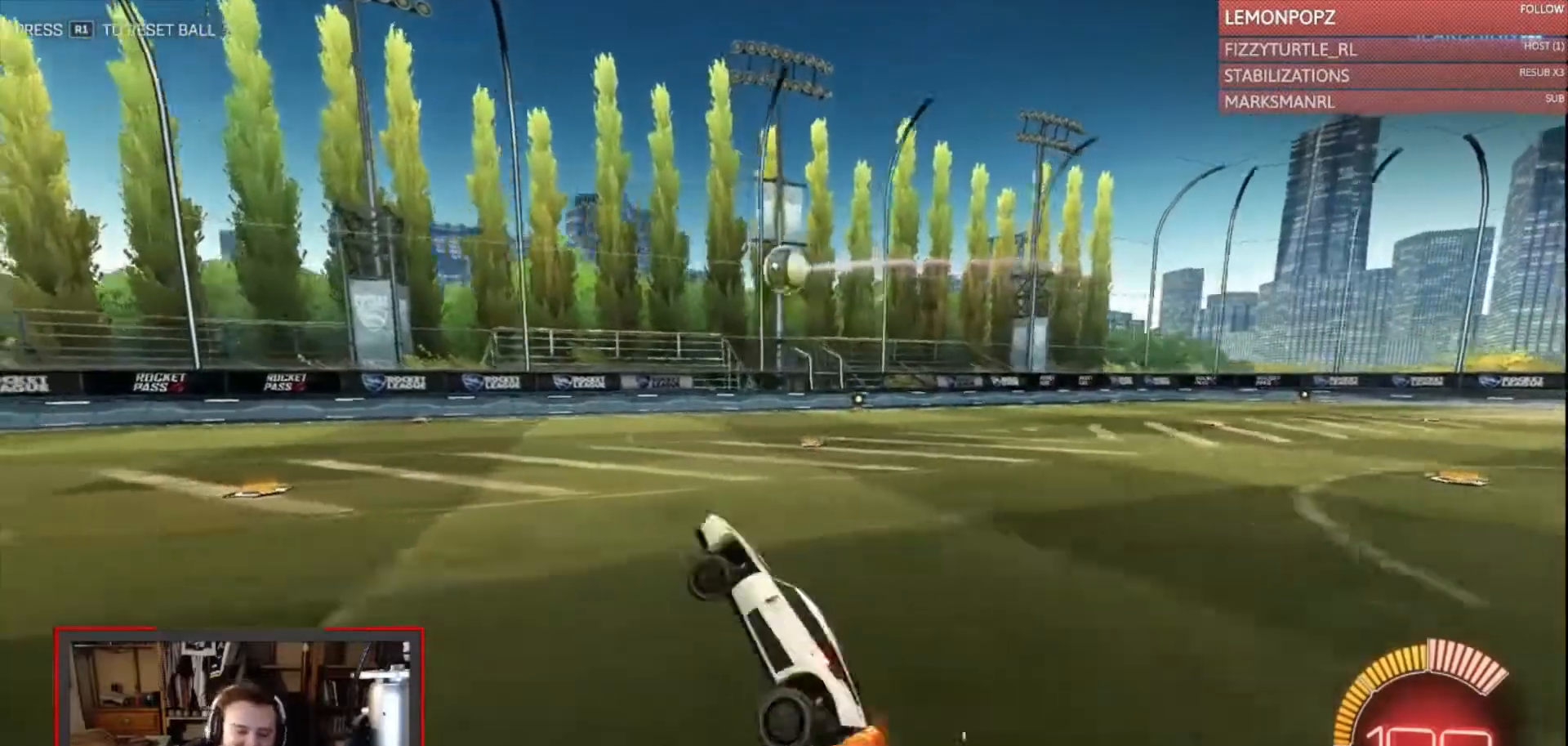
{"buttons": ["CIRCLE", "R2"], "left_stick": "center", "right_stick": "center", "events": [[267, "CIRCLE", "down"], [367, "left_stick", "center"]]}
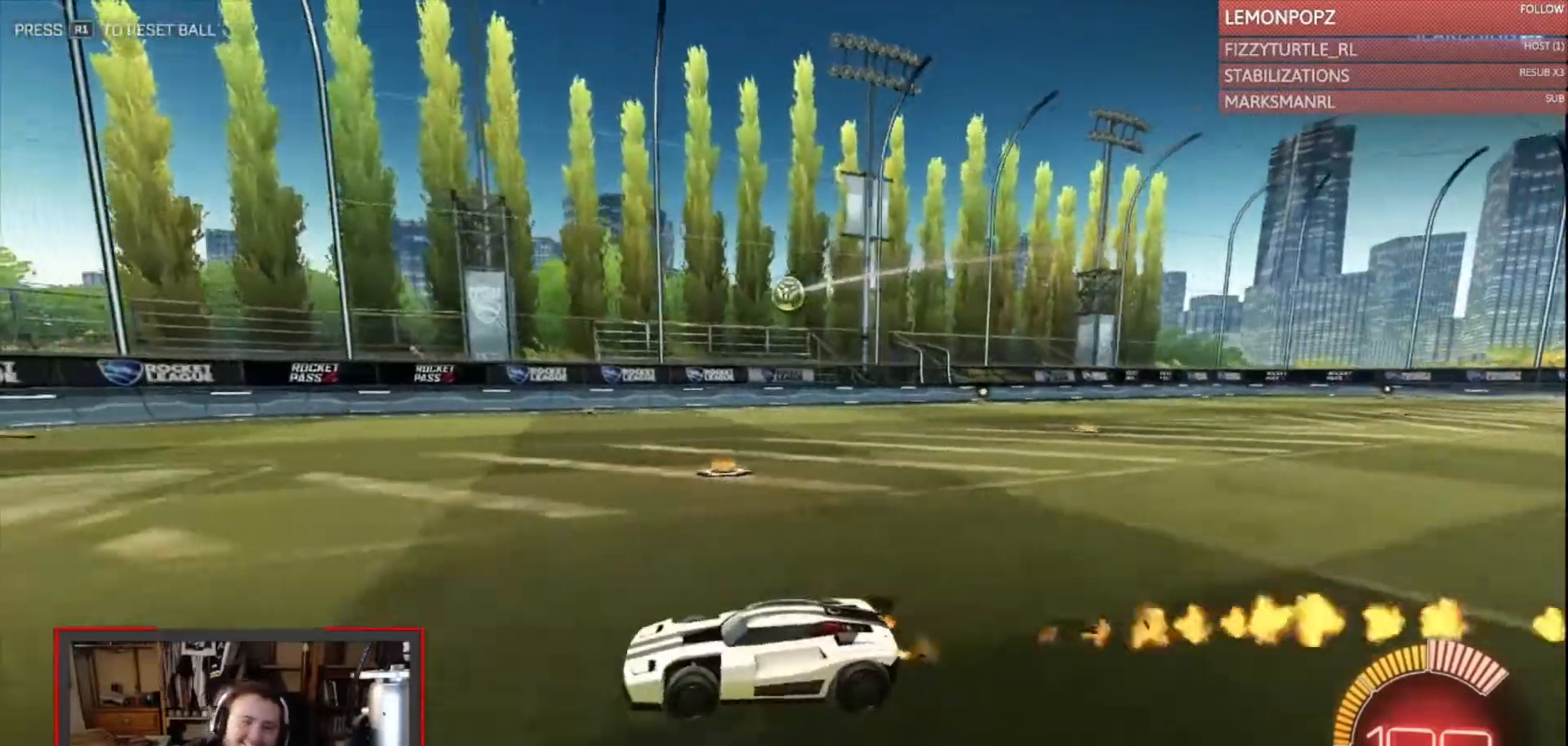
{"buttons": ["R2"], "left_stick": "right", "right_stick": "center", "events": [[67, "CIRCLE", "up"], [100, "left_stick", "right"], [200, "SQUARE", "down"], [333, "SQUARE", "up"]]}
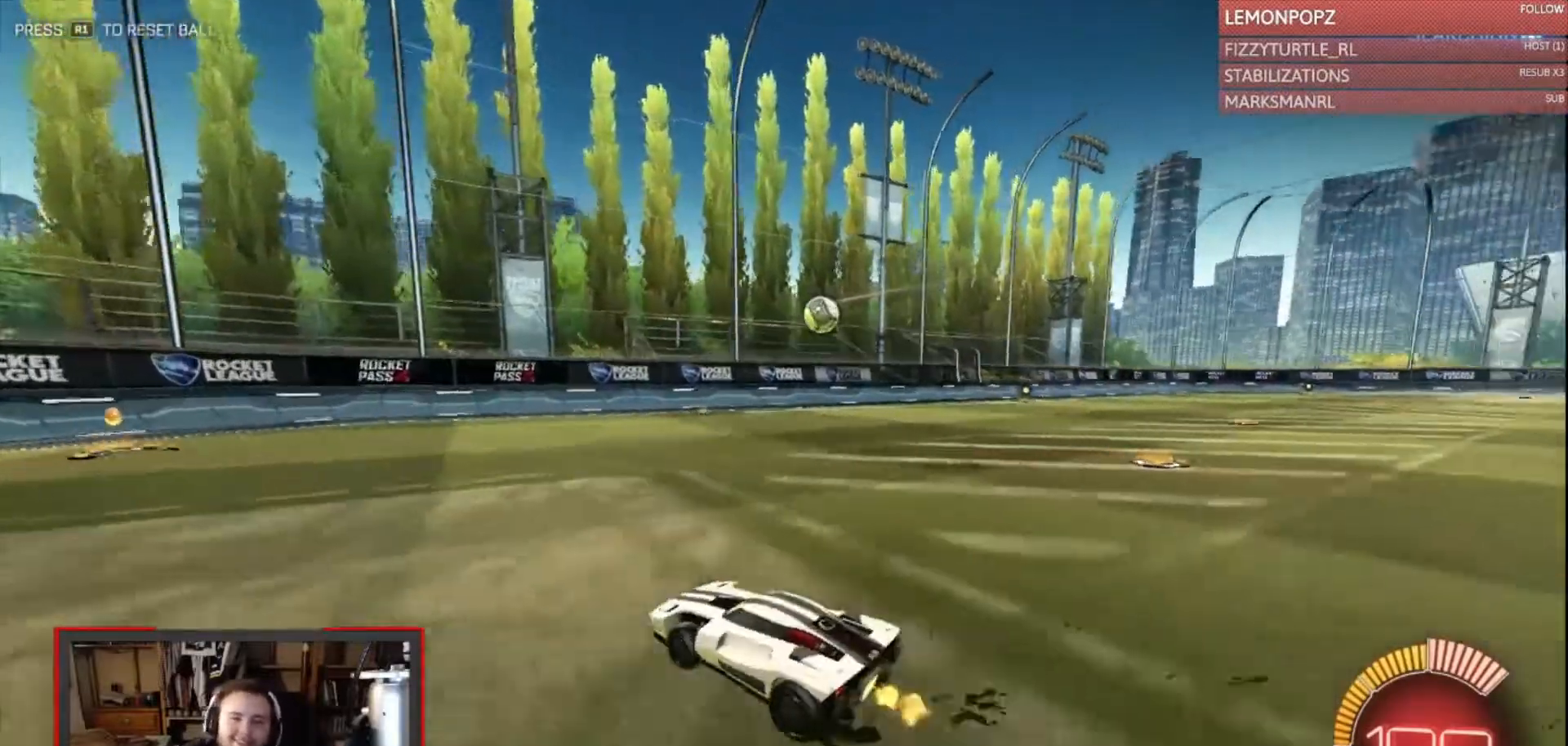
{"buttons": ["CIRCLE", "R2"], "left_stick": "center", "right_stick": "center", "events": [[333, "CIRCLE", "down"], [467, "left_stick", "center"]]}
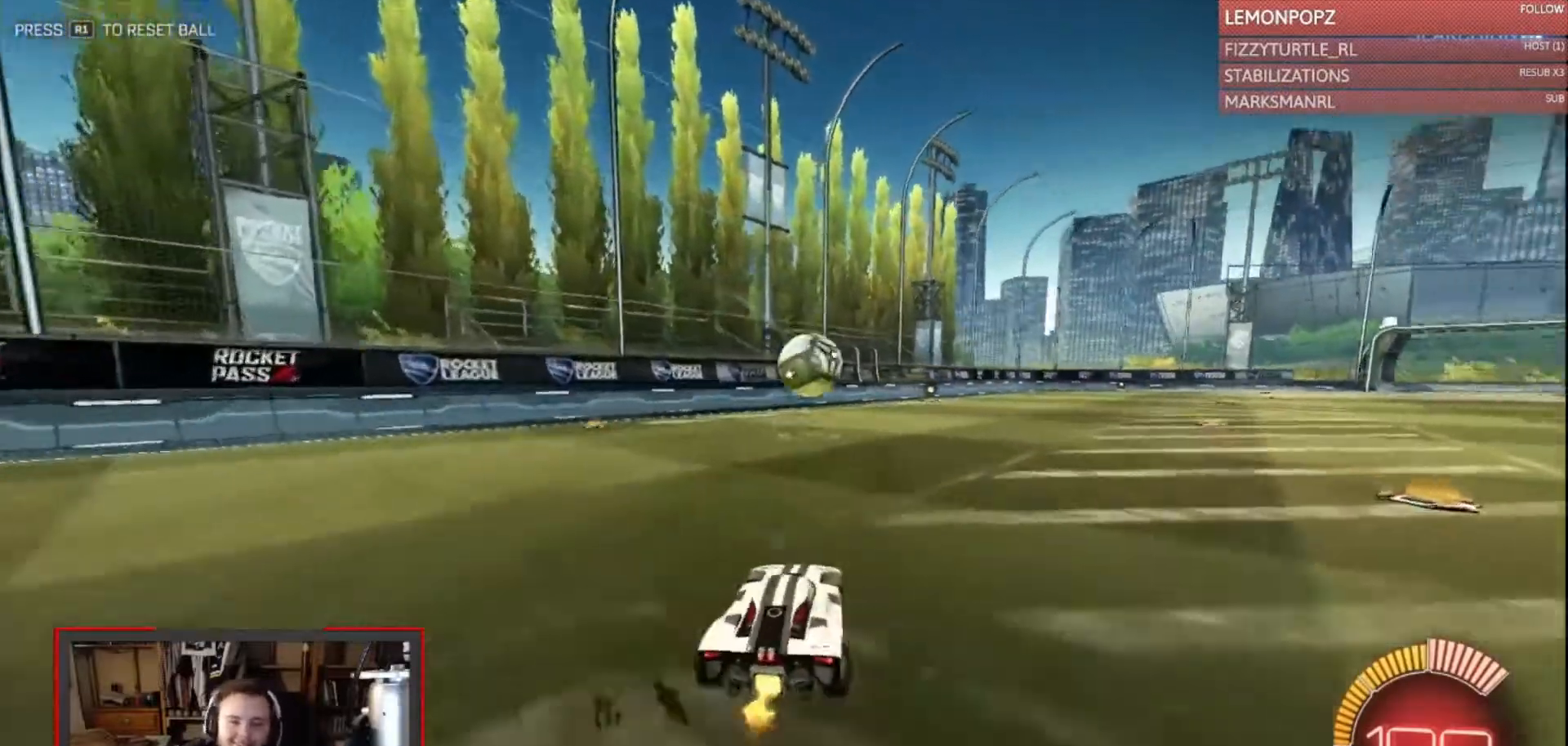
{"buttons": ["CROSS", "CIRCLE", "L2", "R2"], "left_stick": "right", "right_stick": "center", "events": [[67, "left_stick", "right"], [167, "CROSS", "down"], [200, "L2", "down"], [233, "left_stick", "down-left"], [333, "CROSS", "up"], [400, "left_stick", "right"], [433, "CROSS", "down"]]}
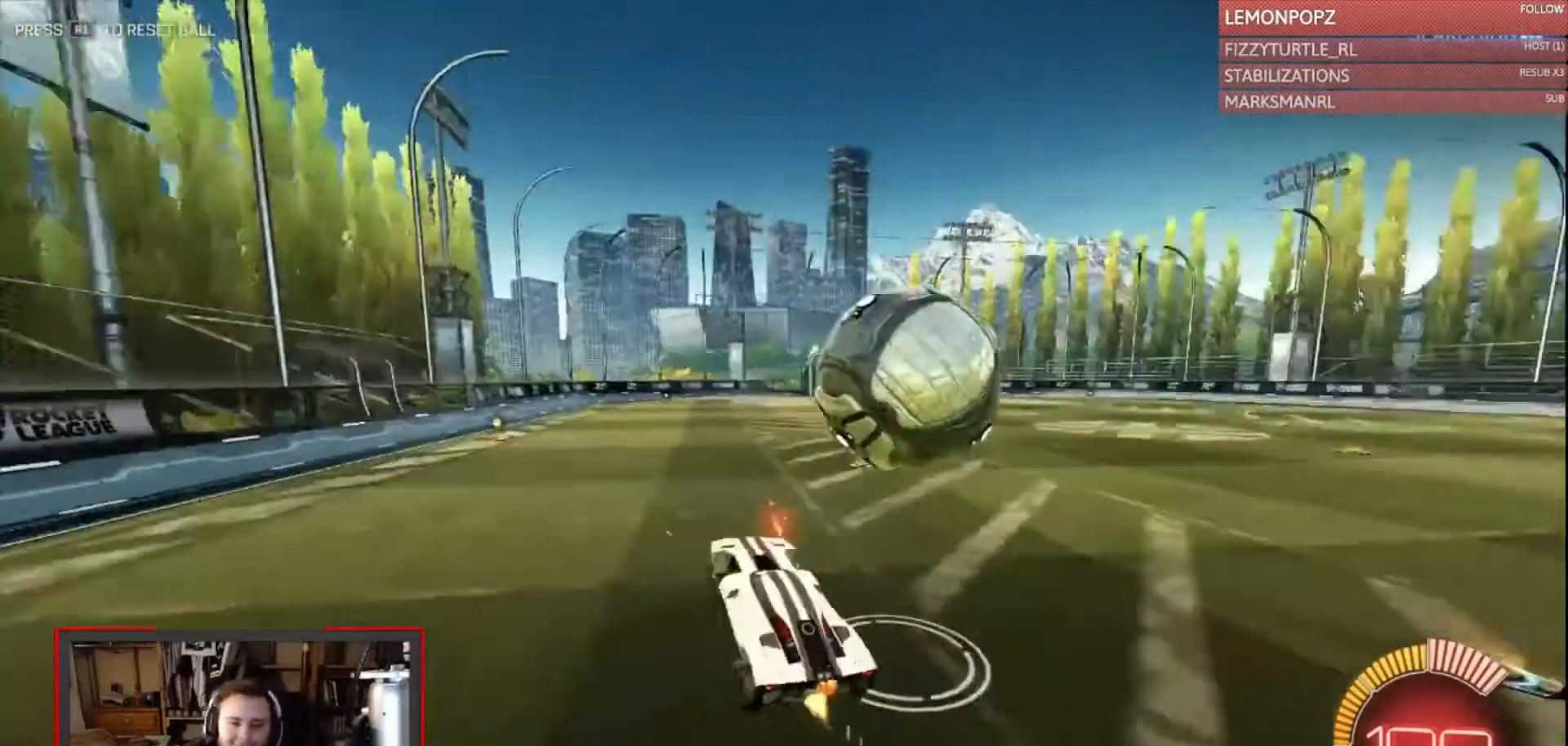
{"buttons": ["L2", "R2"], "left_stick": "right", "right_stick": "center", "events": [[100, "CROSS", "up"], [200, "CIRCLE", "up"]]}
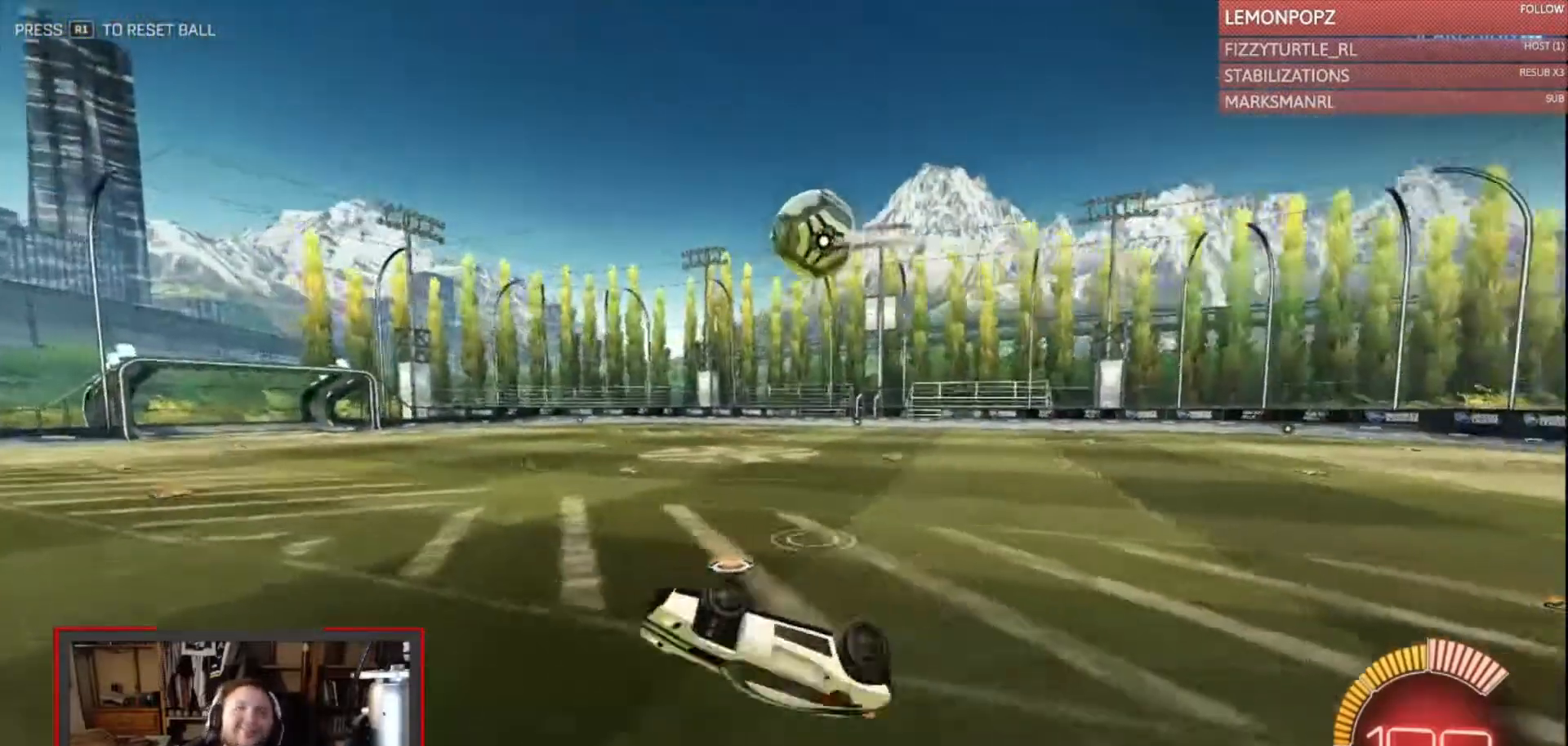
{"buttons": ["L2"], "left_stick": "right", "right_stick": "center", "events": [[33, "L2", "up"], [133, "left_stick", "up-right"], [233, "R2", "up"], [267, "left_stick", "center"], [433, "left_stick", "right"], [467, "L2", "down"]]}
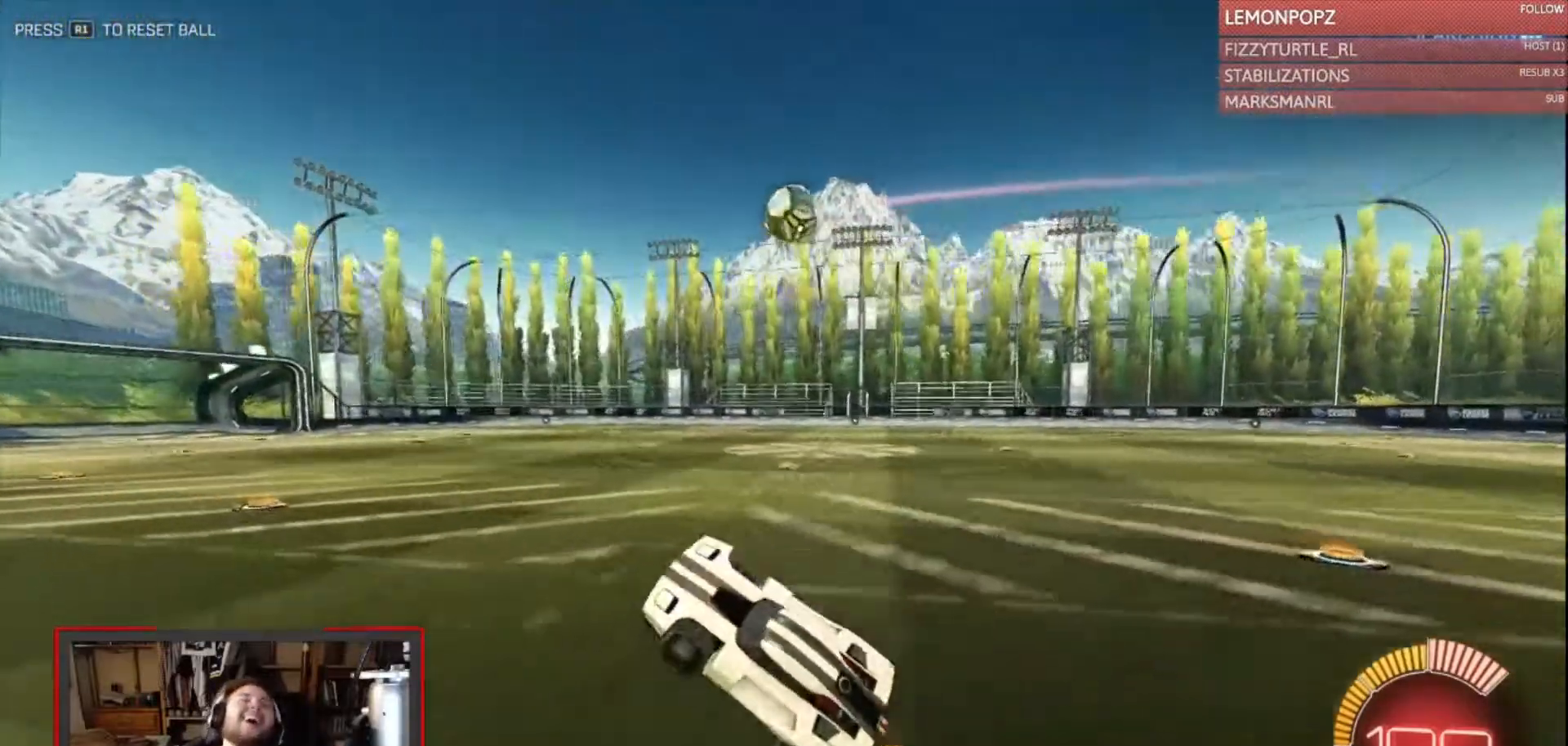
{"buttons": [], "left_stick": "center", "right_stick": "center", "events": [[233, "L2", "up"], [267, "left_stick", "center"]]}
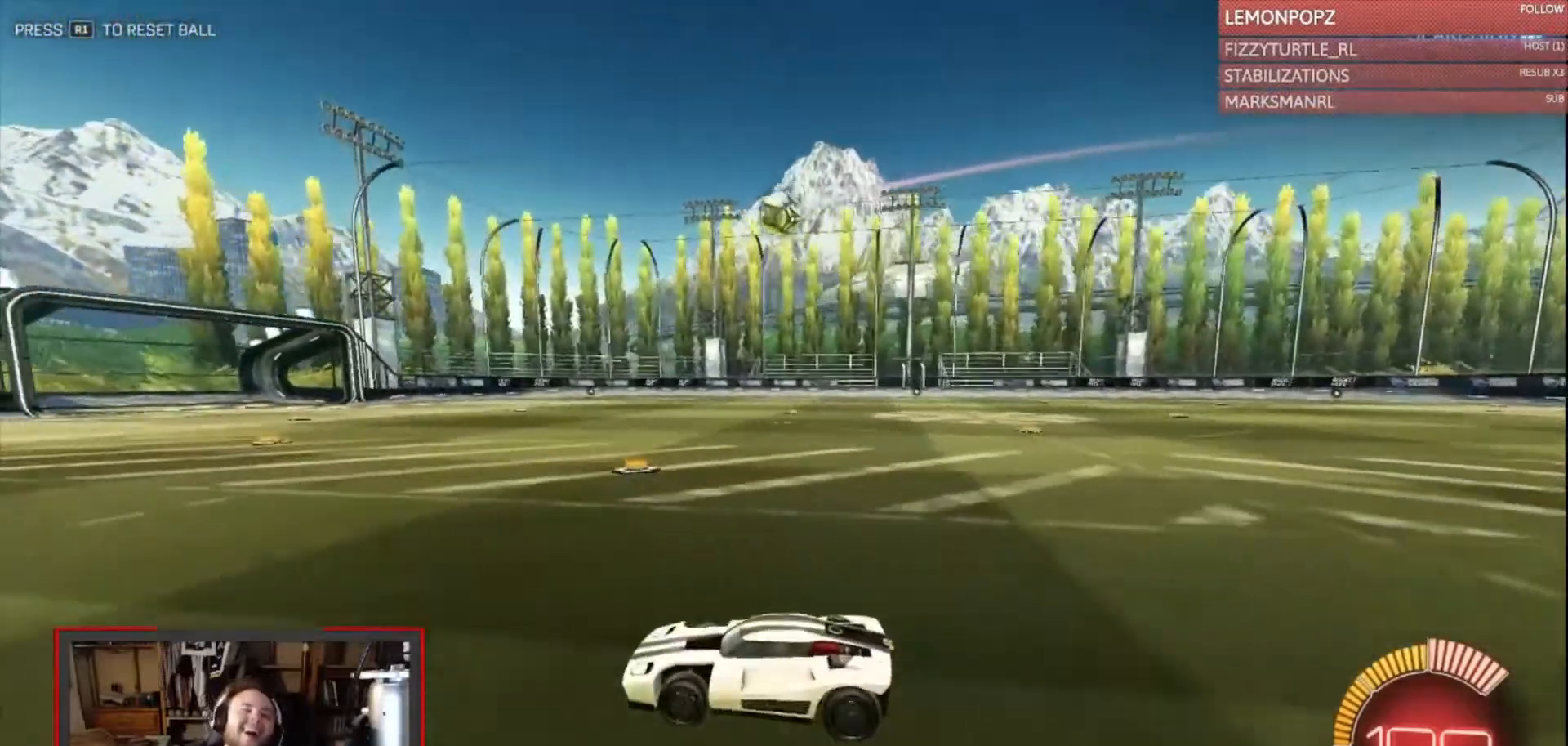
{"buttons": ["R2"], "left_stick": "right", "right_stick": "center", "events": [[433, "R2", "down"], [433, "left_stick", "right"]]}
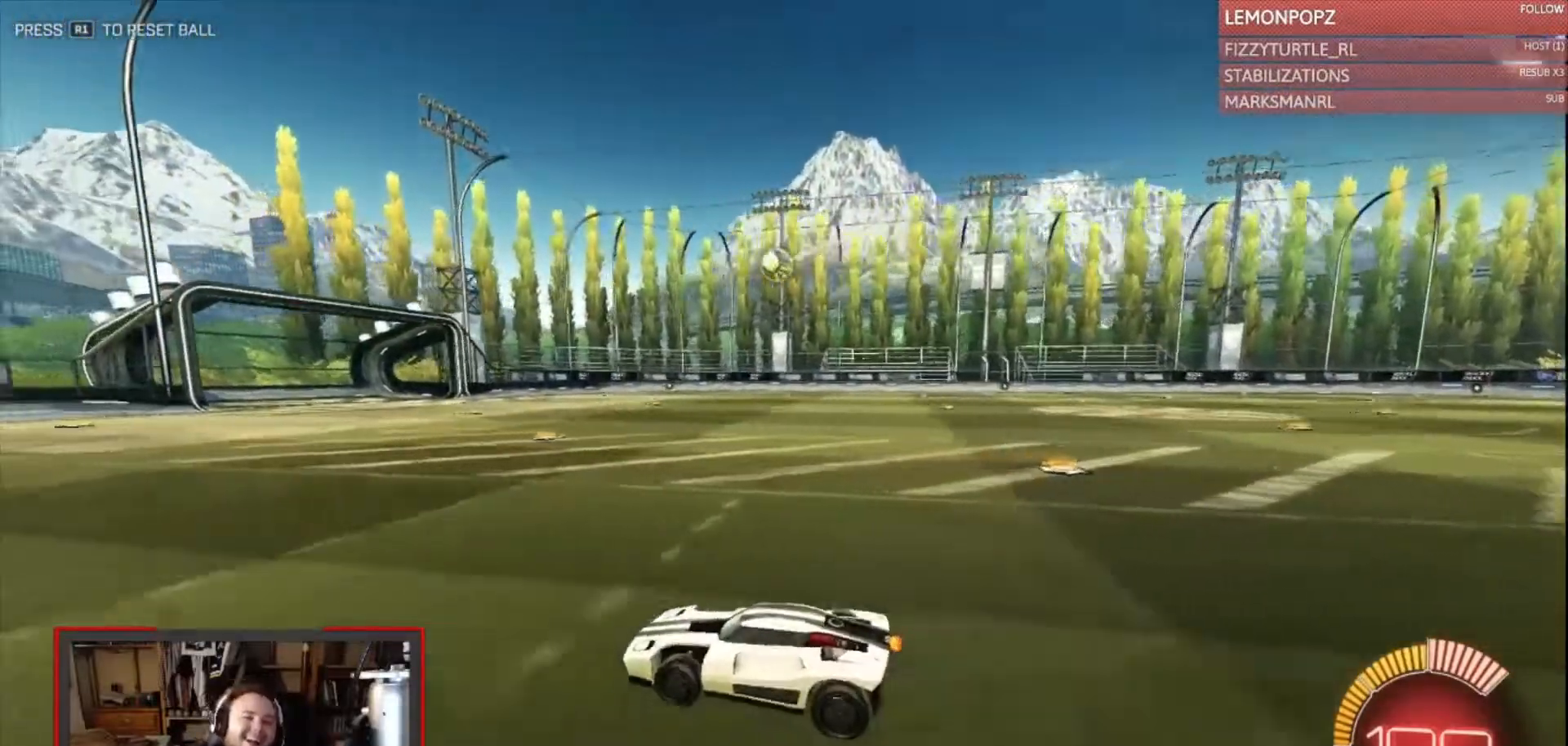
{"buttons": ["CIRCLE", "R2"], "left_stick": "center", "right_stick": "center", "events": [[100, "CIRCLE", "down"], [433, "left_stick", "center"]]}
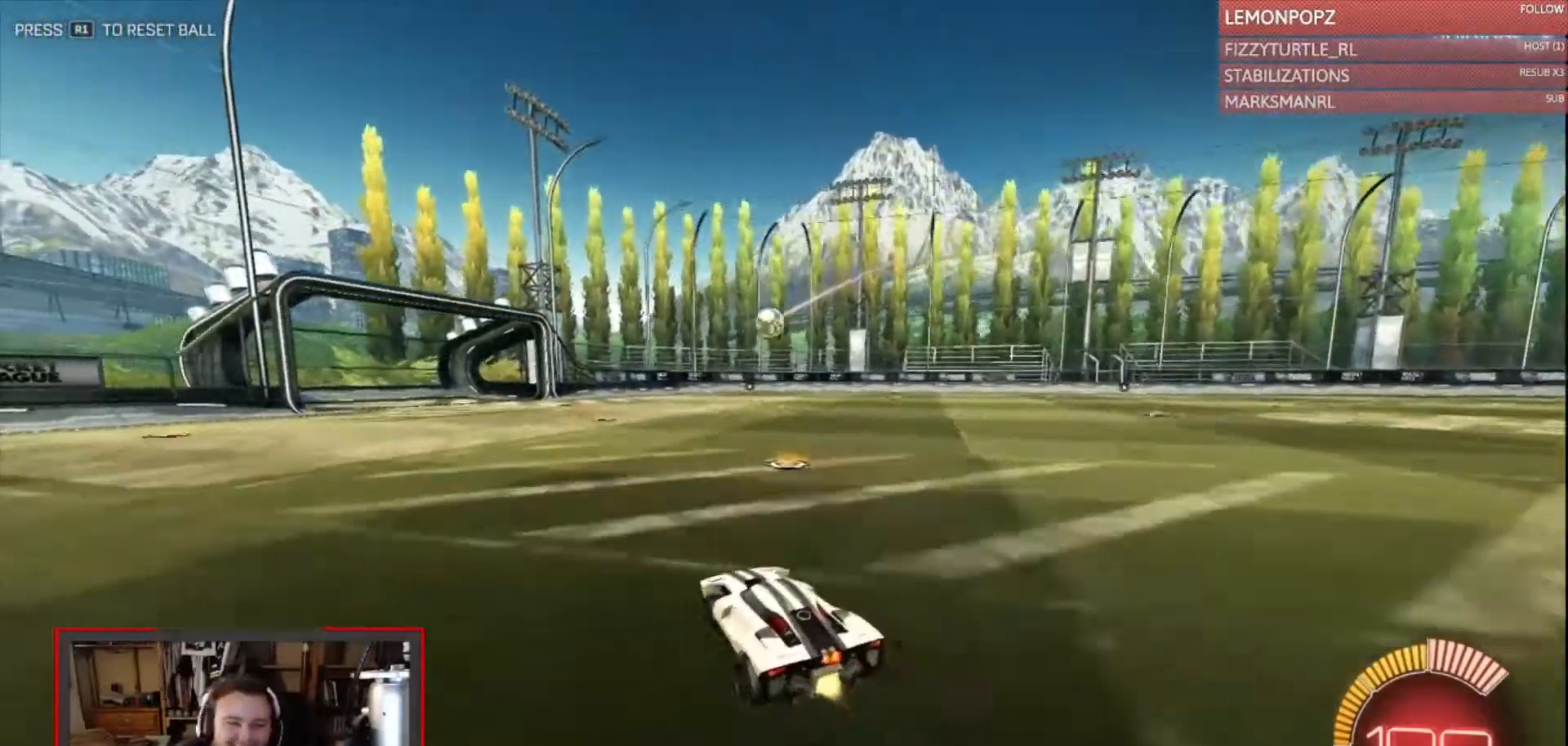
{"buttons": ["CIRCLE", "L2", "R2"], "left_stick": "up-right", "right_stick": "center", "events": [[233, "left_stick", "right"], [267, "CROSS", "down"], [300, "L2", "down"], [333, "CROSS", "up"], [333, "left_stick", "up-right"], [367, "CROSS", "down"], [467, "CROSS", "up"]]}
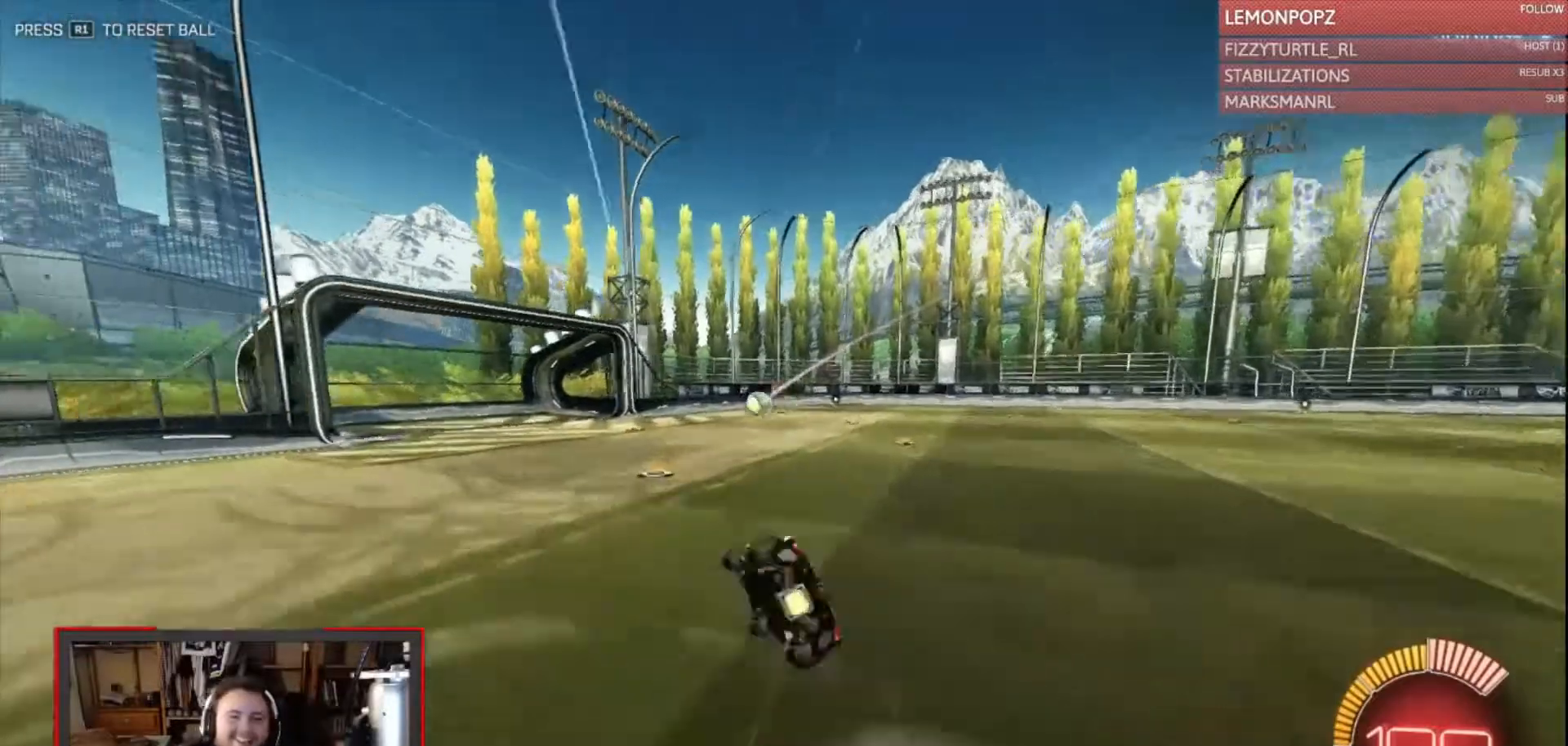
{"buttons": [], "left_stick": "center", "right_stick": "center", "events": [[67, "CIRCLE", "up"], [100, "L2", "up"], [133, "left_stick", "center"], [333, "R2", "up"]]}
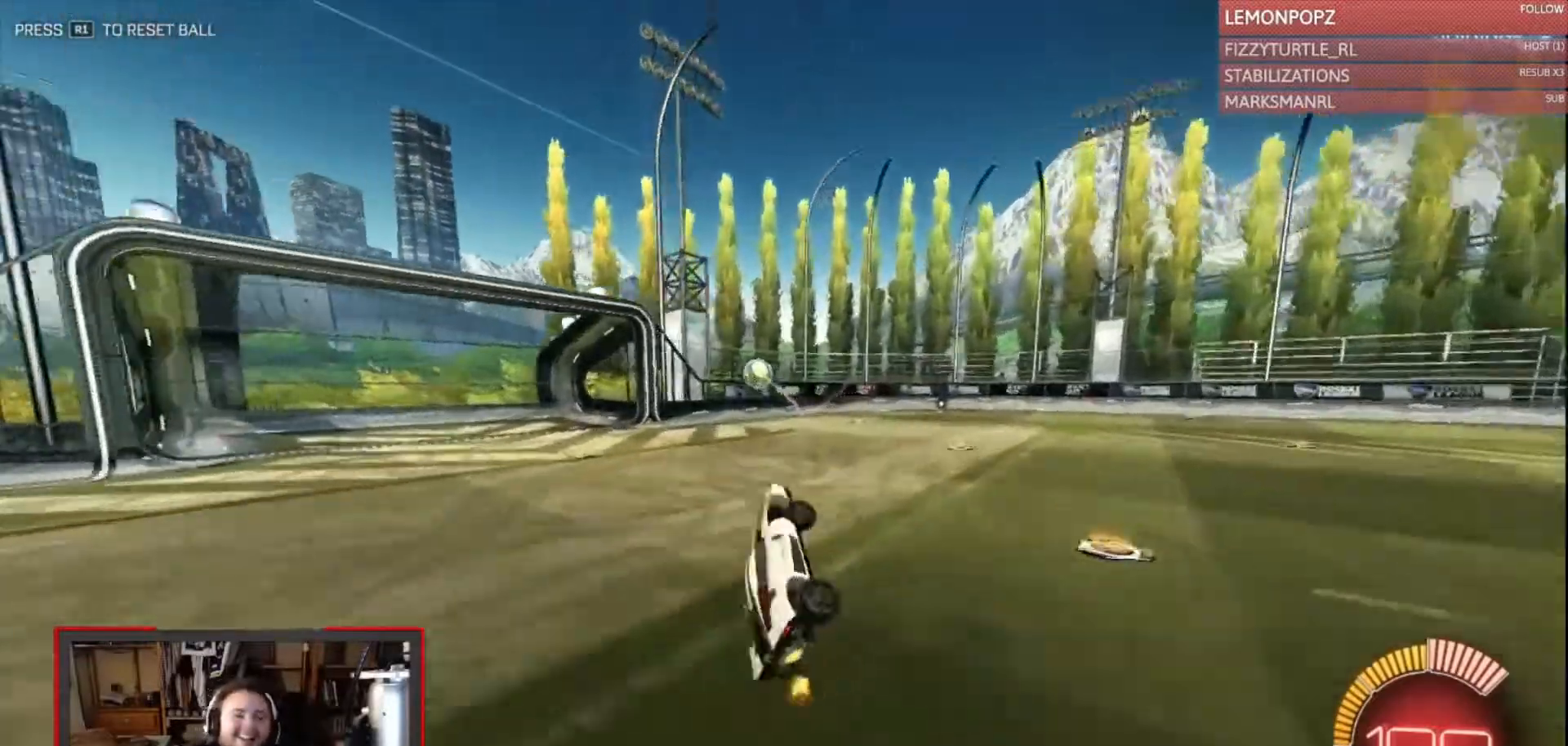
{"buttons": [], "left_stick": "center", "right_stick": "center", "events": []}
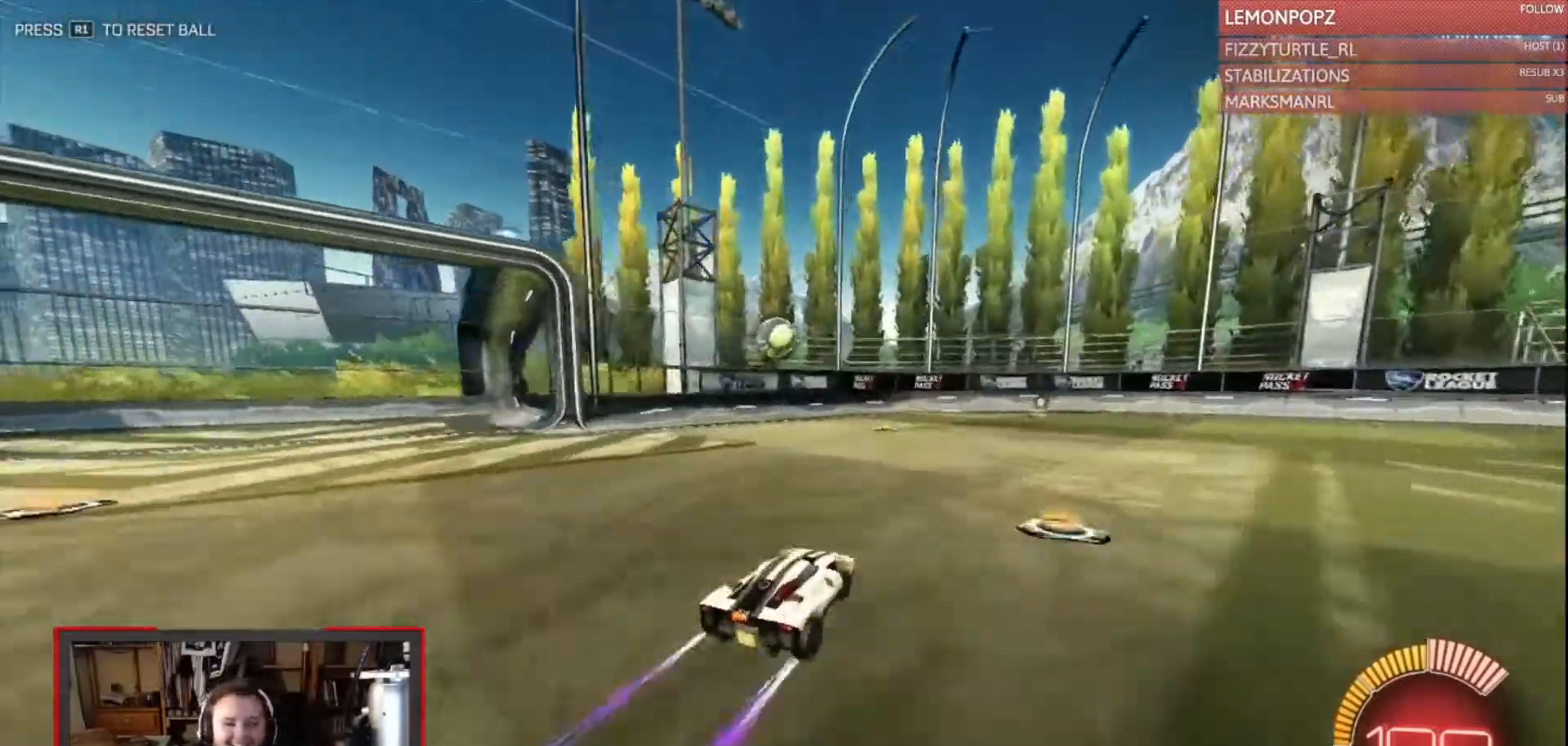
{"buttons": [], "left_stick": "down-left", "right_stick": "center", "events": [[33, "left_stick", "right"], [133, "left_stick", "center"], [300, "left_stick", "down-left"], [367, "CROSS", "down"], [500, "CROSS", "up"]]}
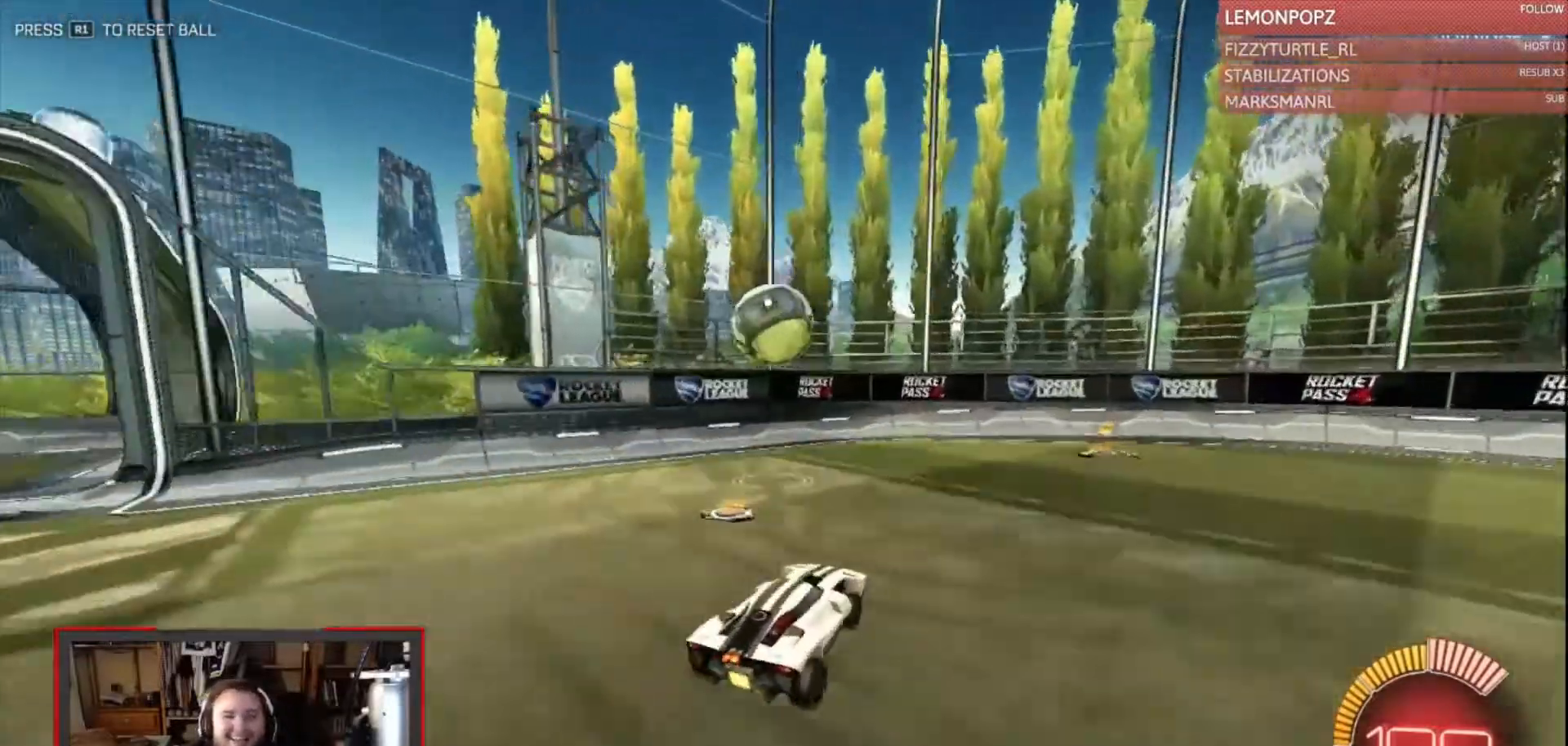
{"buttons": [], "left_stick": "left", "right_stick": "center", "events": [[167, "left_stick", "left"], [333, "CROSS", "down"], [467, "CROSS", "up"]]}
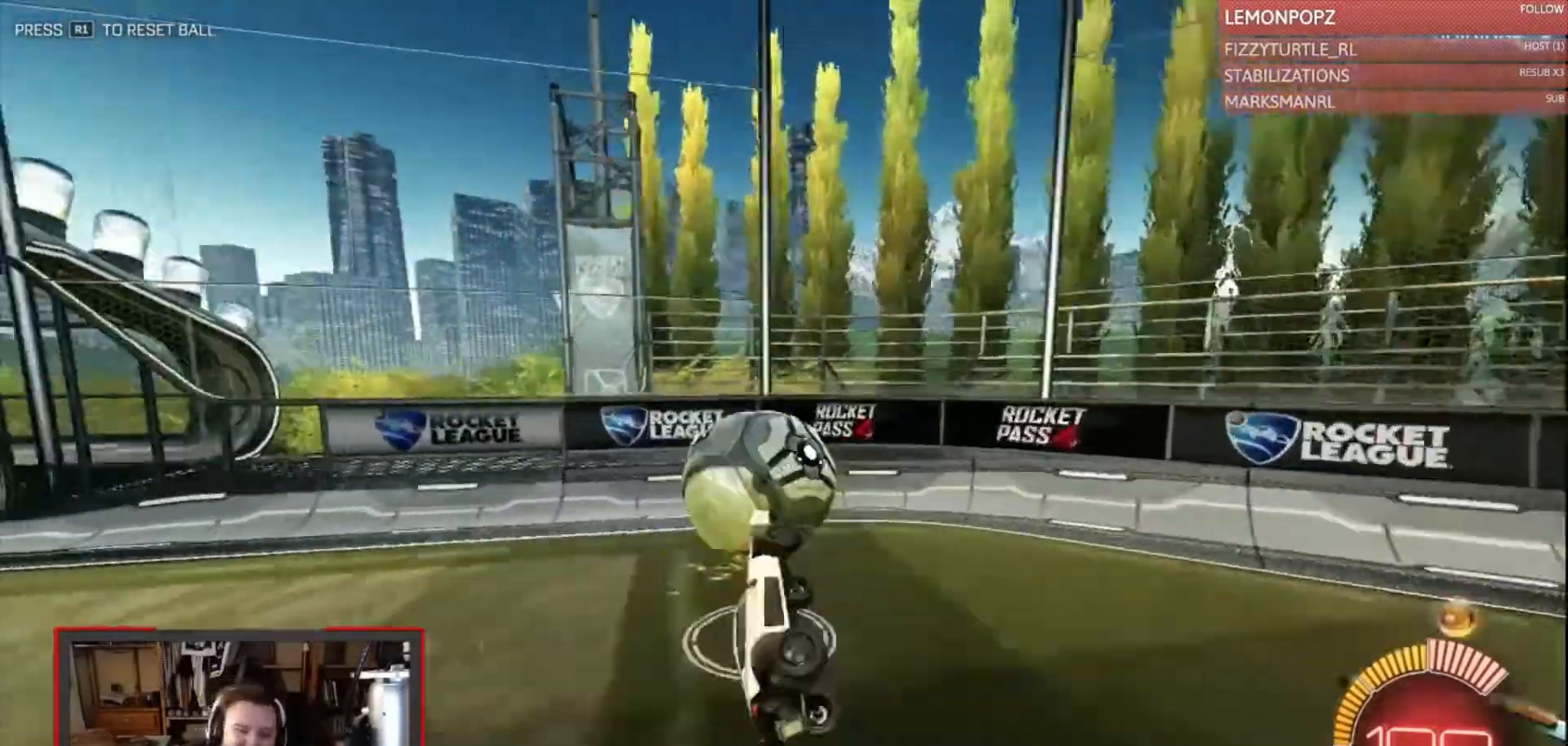
{"buttons": [], "left_stick": "down-right", "right_stick": "center", "events": [[133, "left_stick", "center"], [467, "left_stick", "down-right"]]}
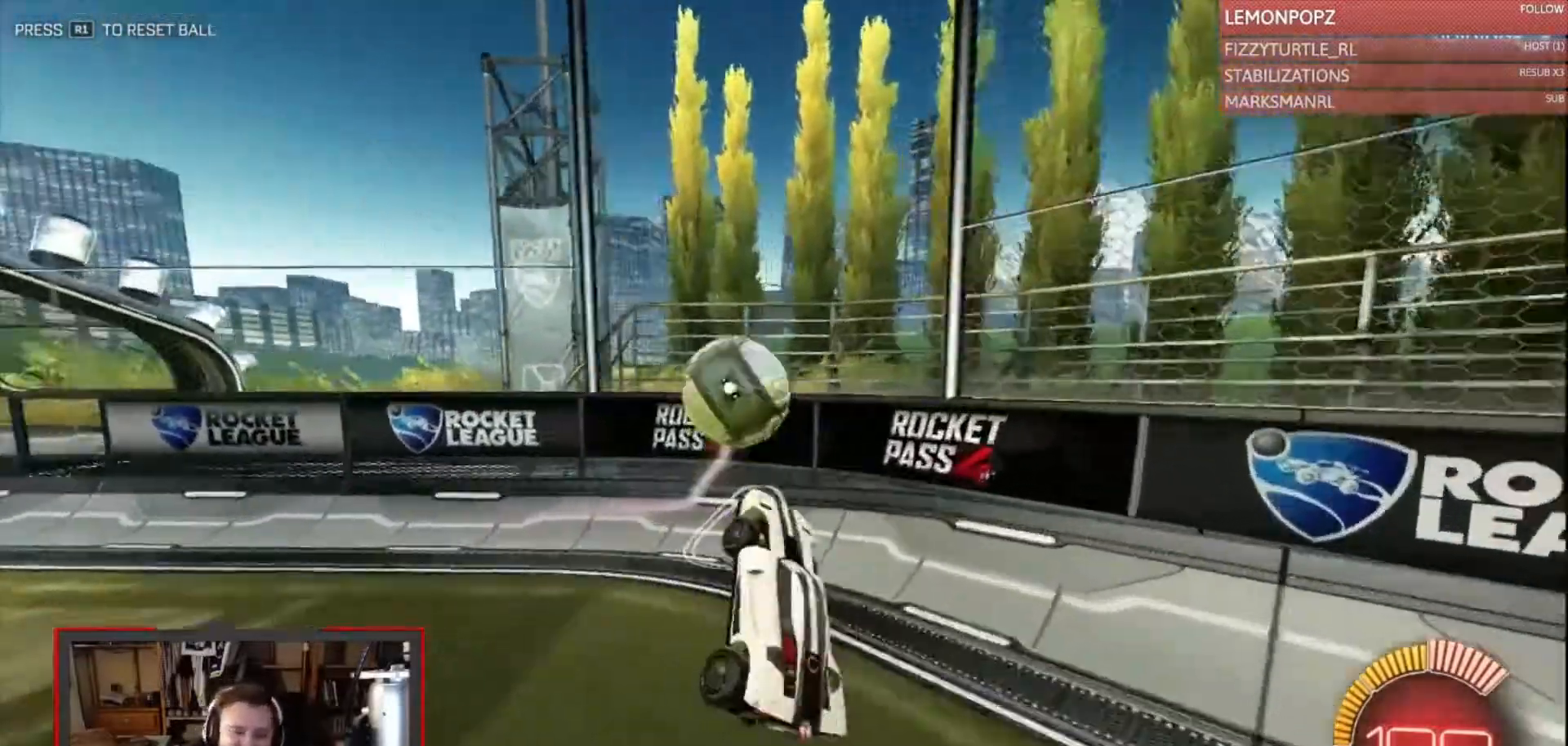
{"buttons": ["CIRCLE", "R2"], "left_stick": "center", "right_stick": "center", "events": [[33, "R2", "down"], [100, "left_stick", "right"], [233, "CIRCLE", "down"], [367, "left_stick", "center"]]}
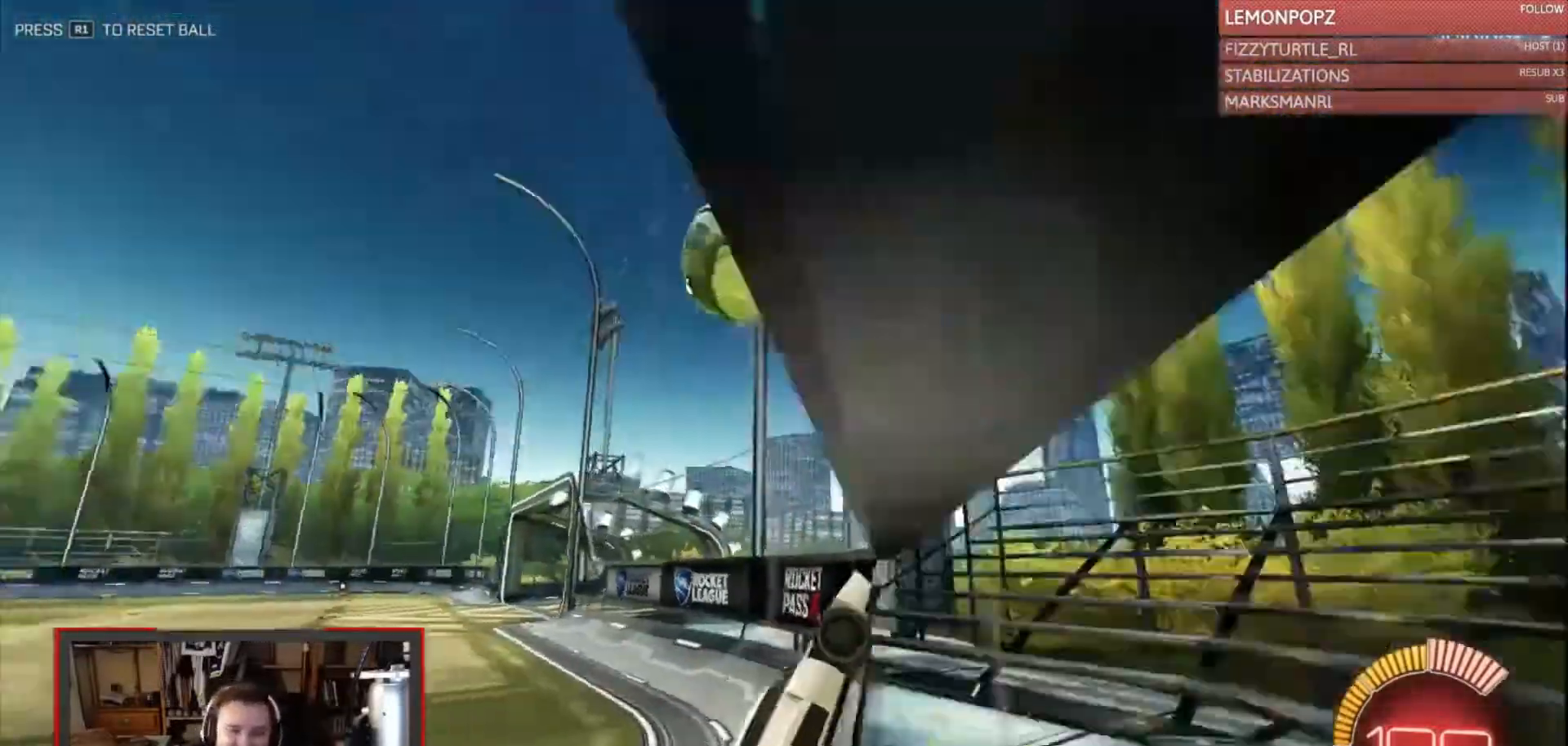
{"buttons": ["CIRCLE", "R2"], "left_stick": "right", "right_stick": "center", "events": [[400, "left_stick", "right"]]}
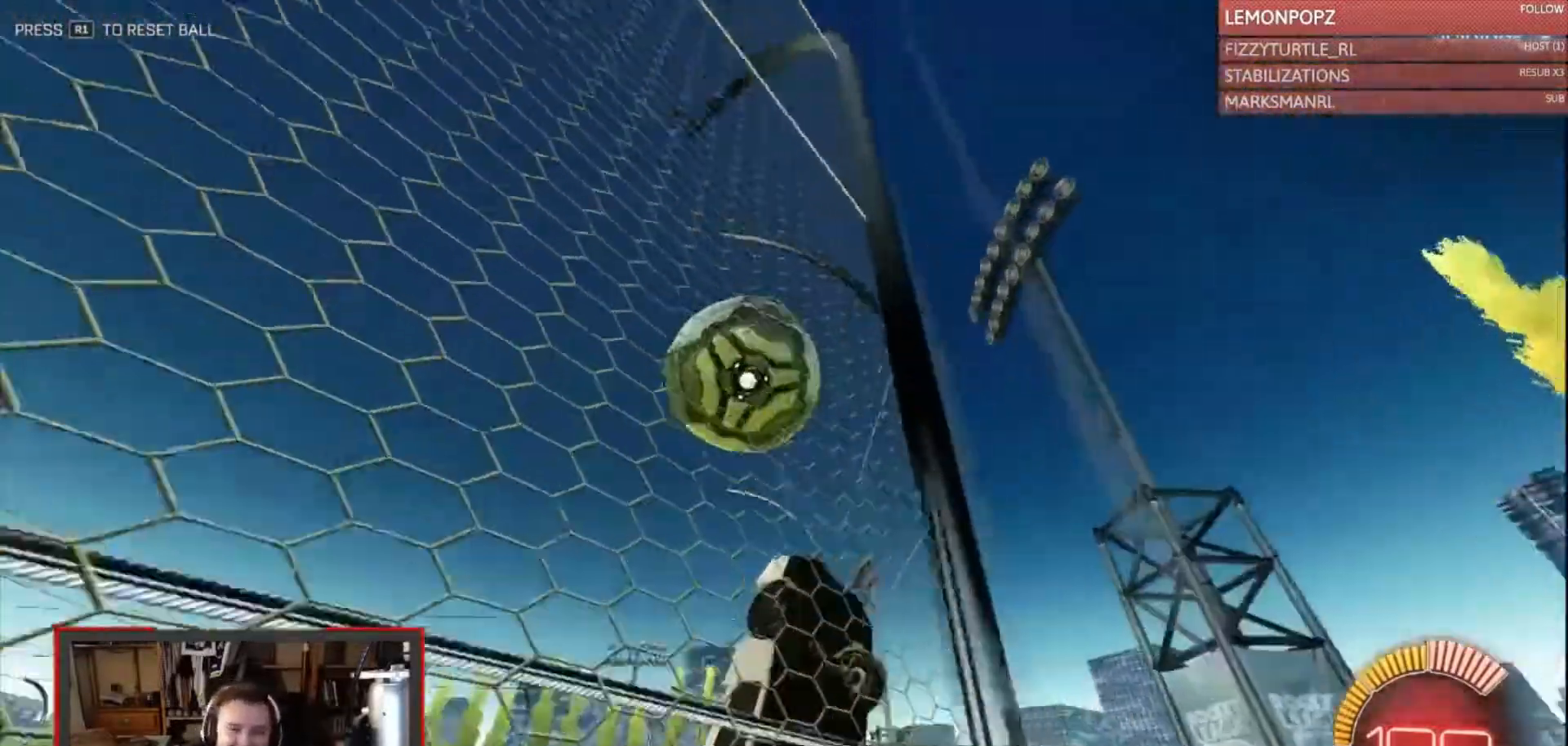
{"buttons": ["CROSS", "CIRCLE", "R2"], "left_stick": "center", "right_stick": "center", "events": [[33, "CIRCLE", "up"], [133, "CIRCLE", "down"], [133, "CROSS", "down"], [167, "L2", "down"], [167, "left_stick", "down-left"], [300, "L2", "up"], [300, "left_stick", "center"], [333, "CROSS", "up"], [400, "CROSS", "down"]]}
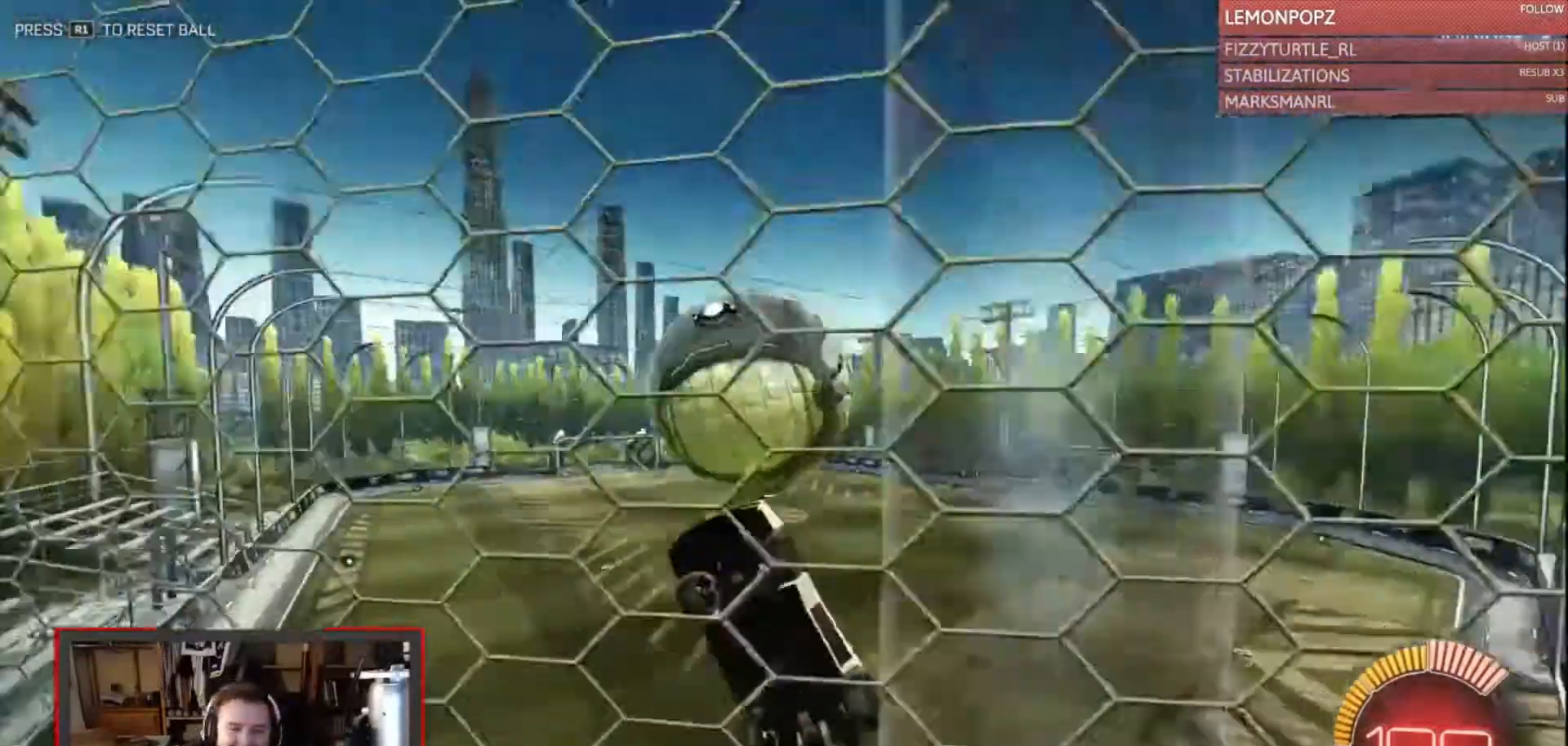
{"buttons": ["R2"], "left_stick": "down-left", "right_stick": "center", "events": [[33, "CROSS", "up"], [67, "CIRCLE", "up"], [200, "left_stick", "down-left"]]}
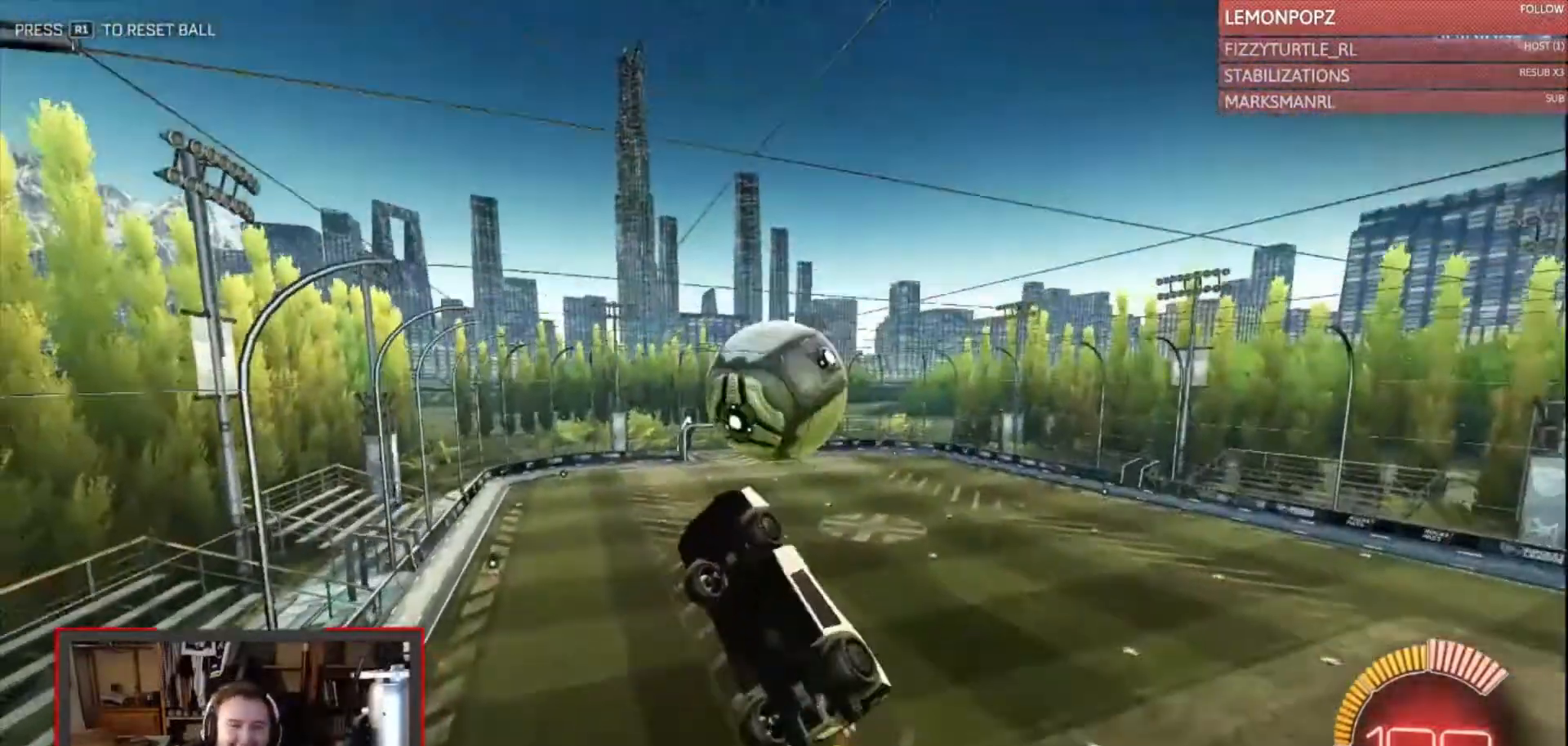
{"buttons": [], "left_stick": "center", "right_stick": "center", "events": [[133, "CIRCLE", "down"], [167, "left_stick", "up-right"], [333, "CIRCLE", "up"], [367, "R2", "up"], [433, "left_stick", "center"]]}